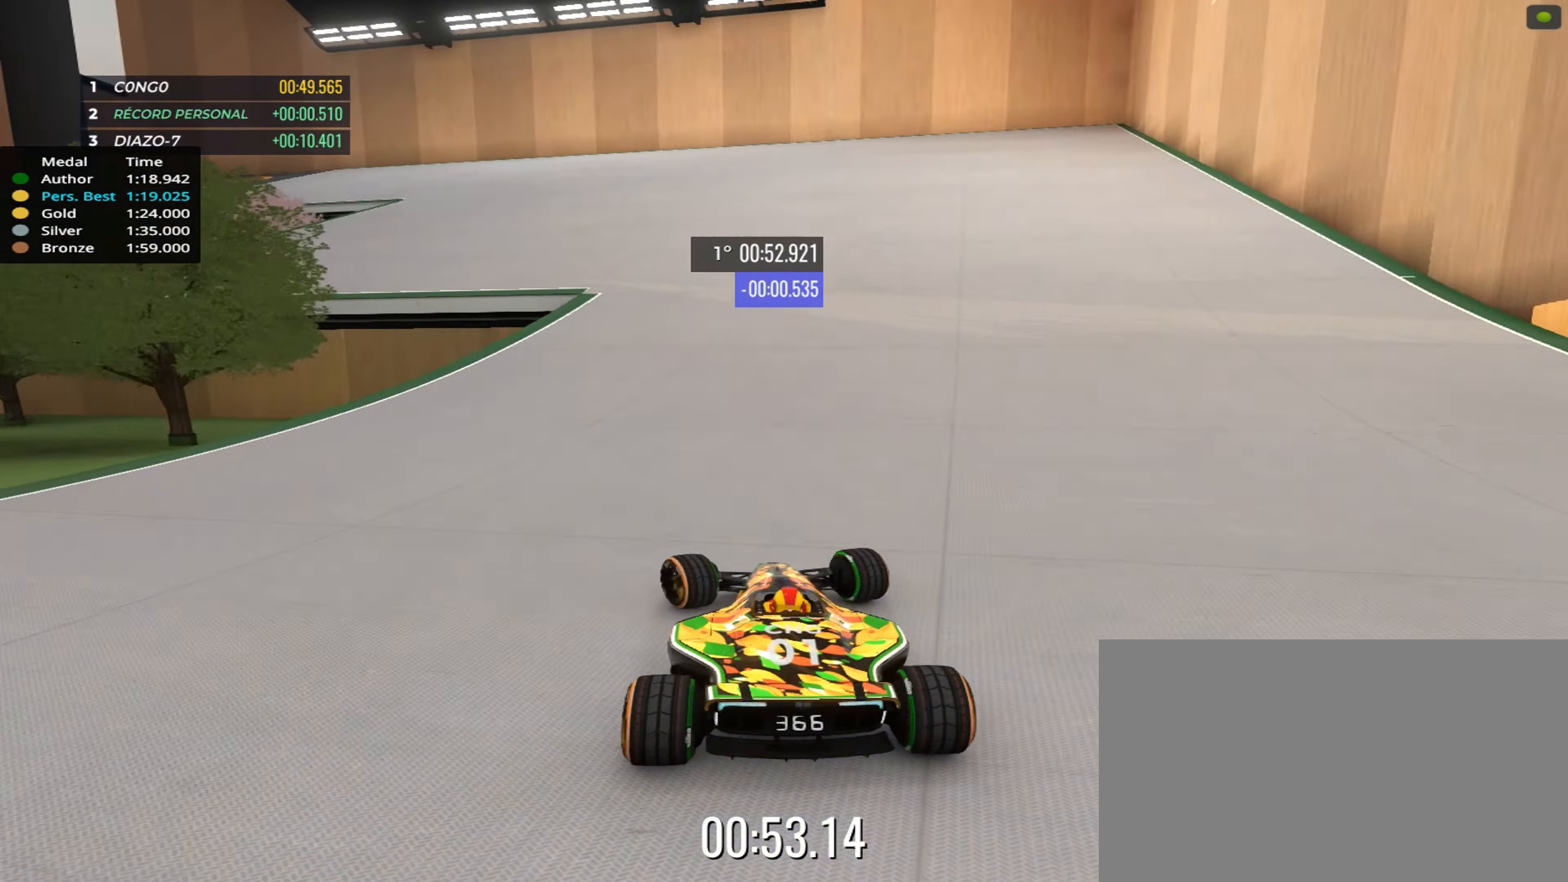
Gameplay with keyboard; each line is a JSON object with the keys held at the frame after it. "events" lists presses ("down") and releases ("up") of "down", "left", "right" and "up" between this image and that frame as [ms after this image, input, new state], when the widget could be followed in between. No other keys are recorded. Mouse input is not recorded.
{"keys": ["left", "up"], "events": [[316, "up", "up"], [433, "up", "down"]]}
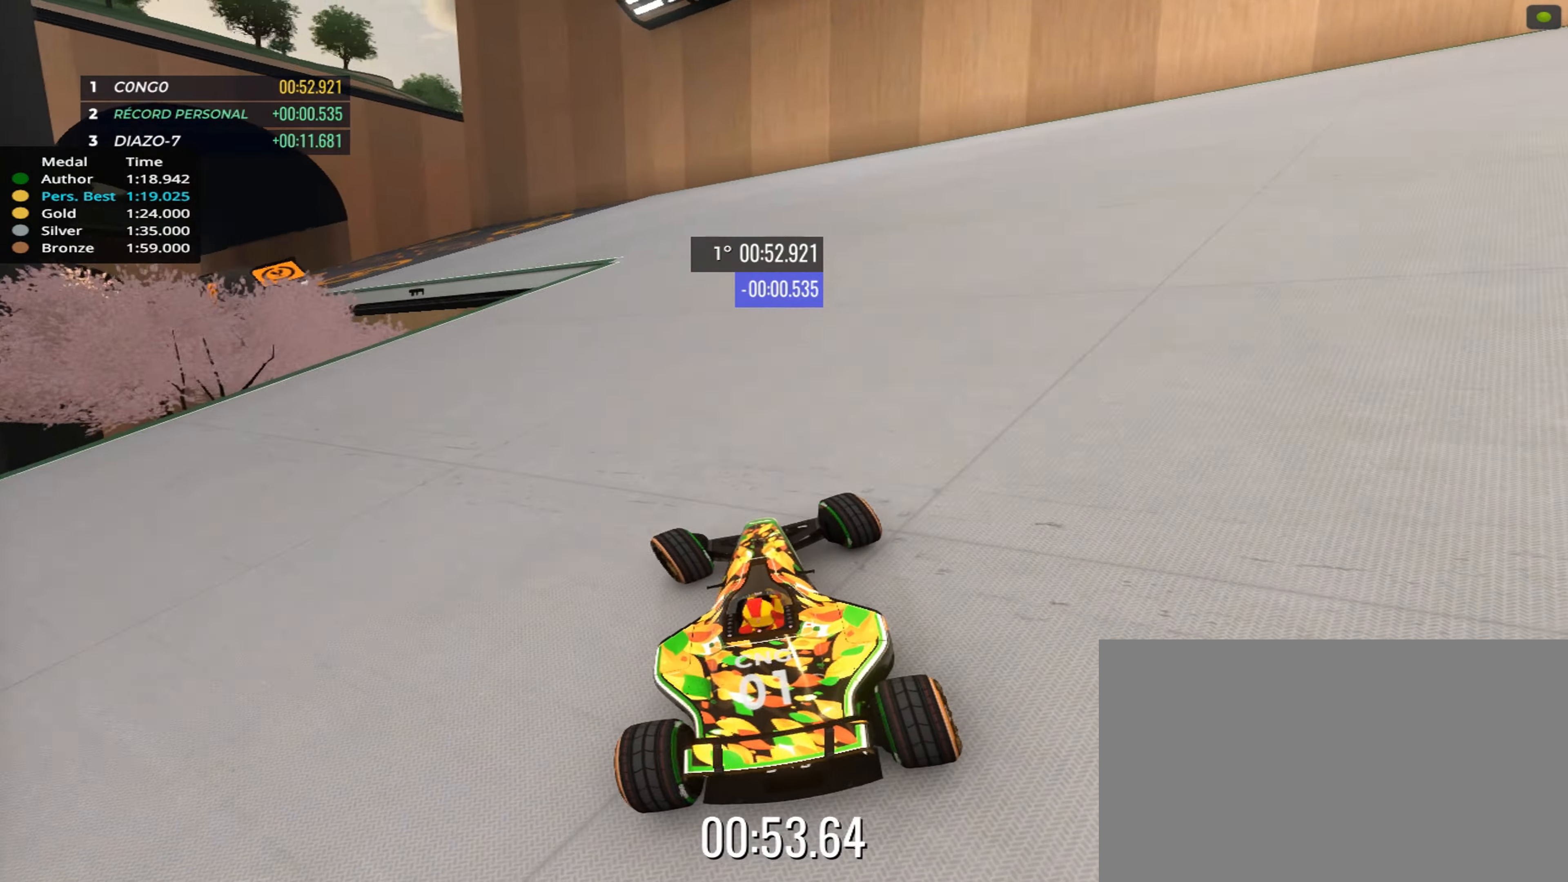
{"keys": ["left", "up"], "events": []}
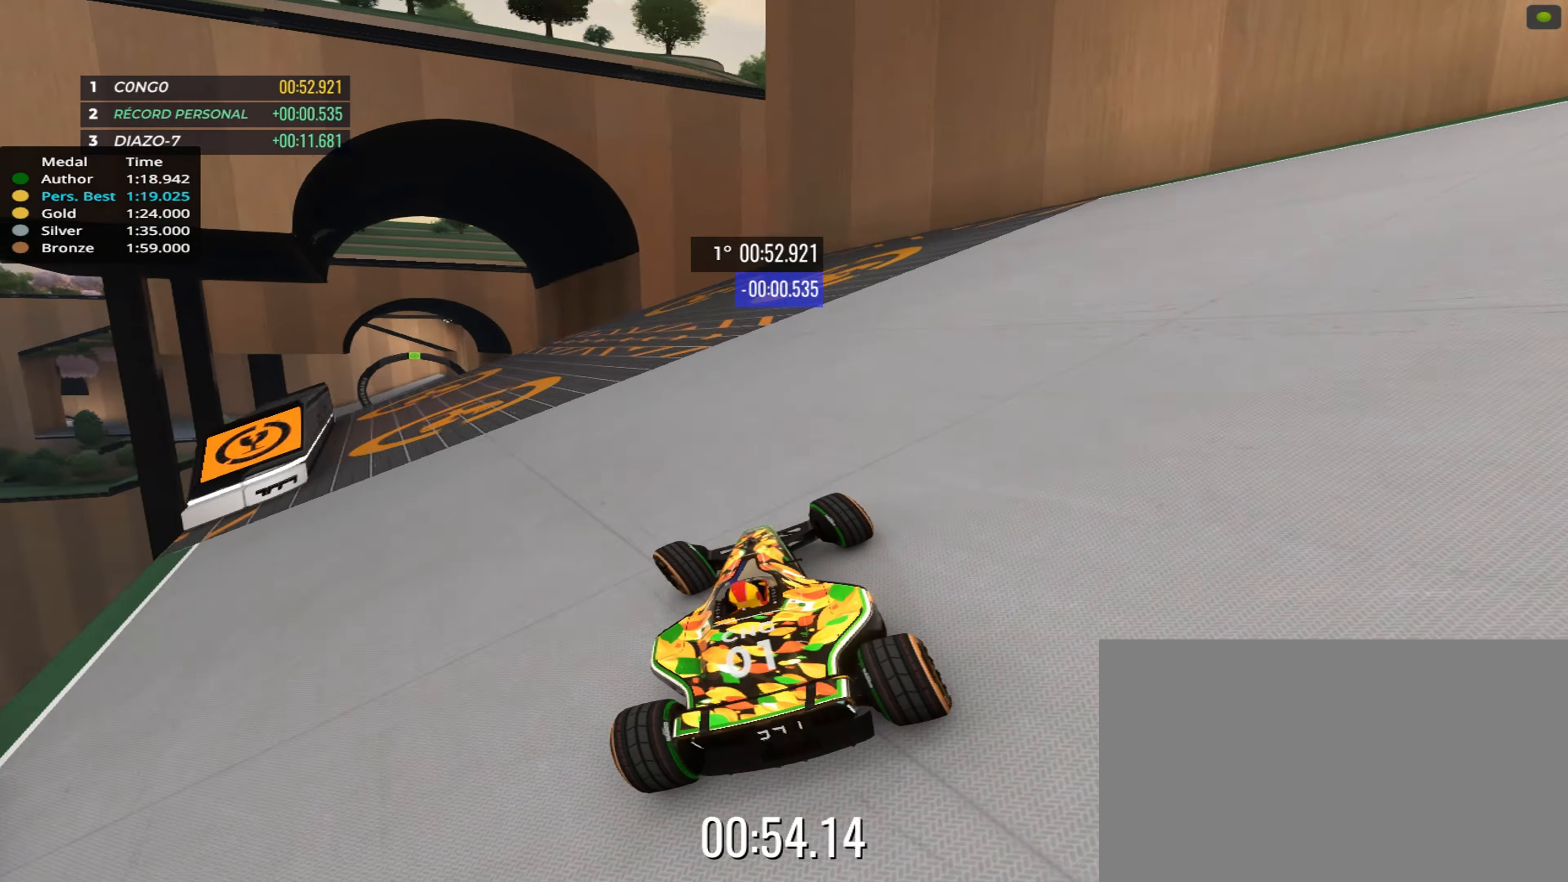
{"keys": ["up"], "events": [[183, "left", "up"], [316, "left", "down"], [383, "left", "up"]]}
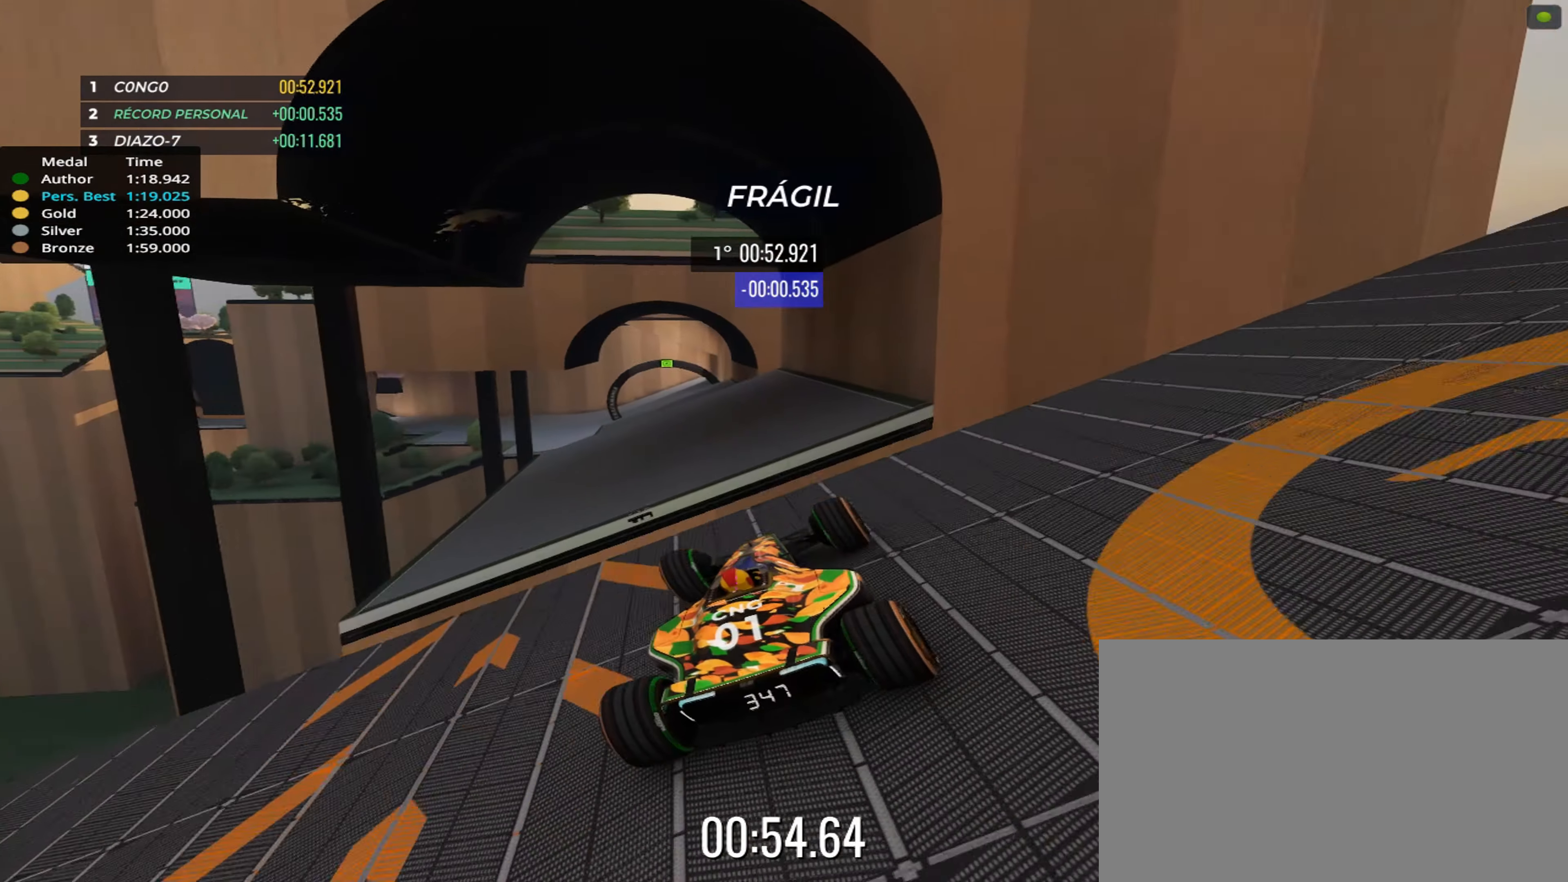
{"keys": ["up"], "events": []}
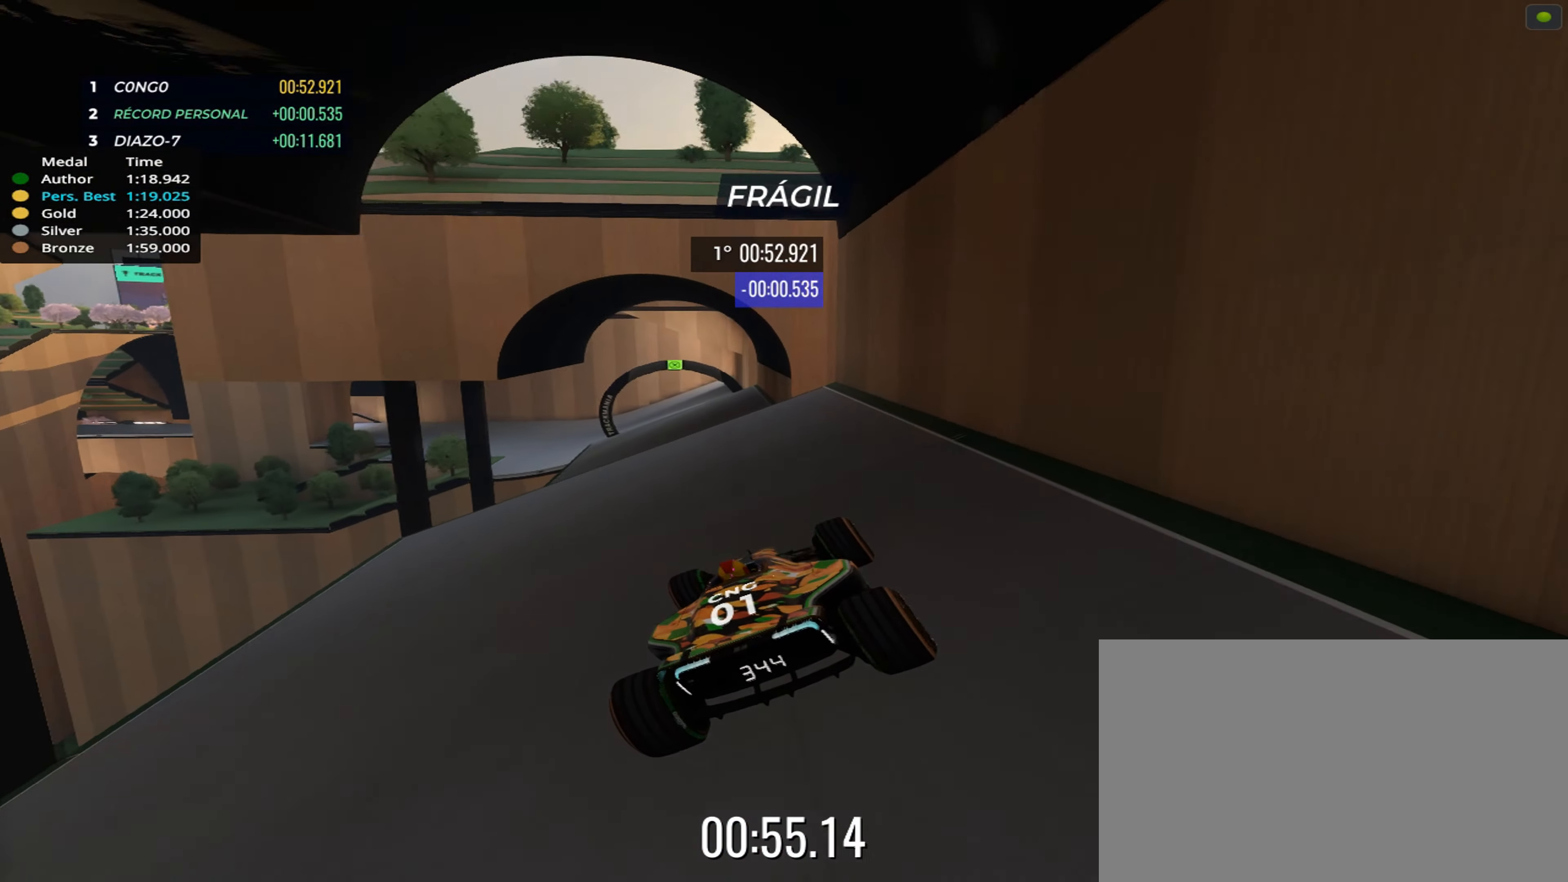
{"keys": ["up"], "events": [[200, "left", "down"], [416, "left", "up"]]}
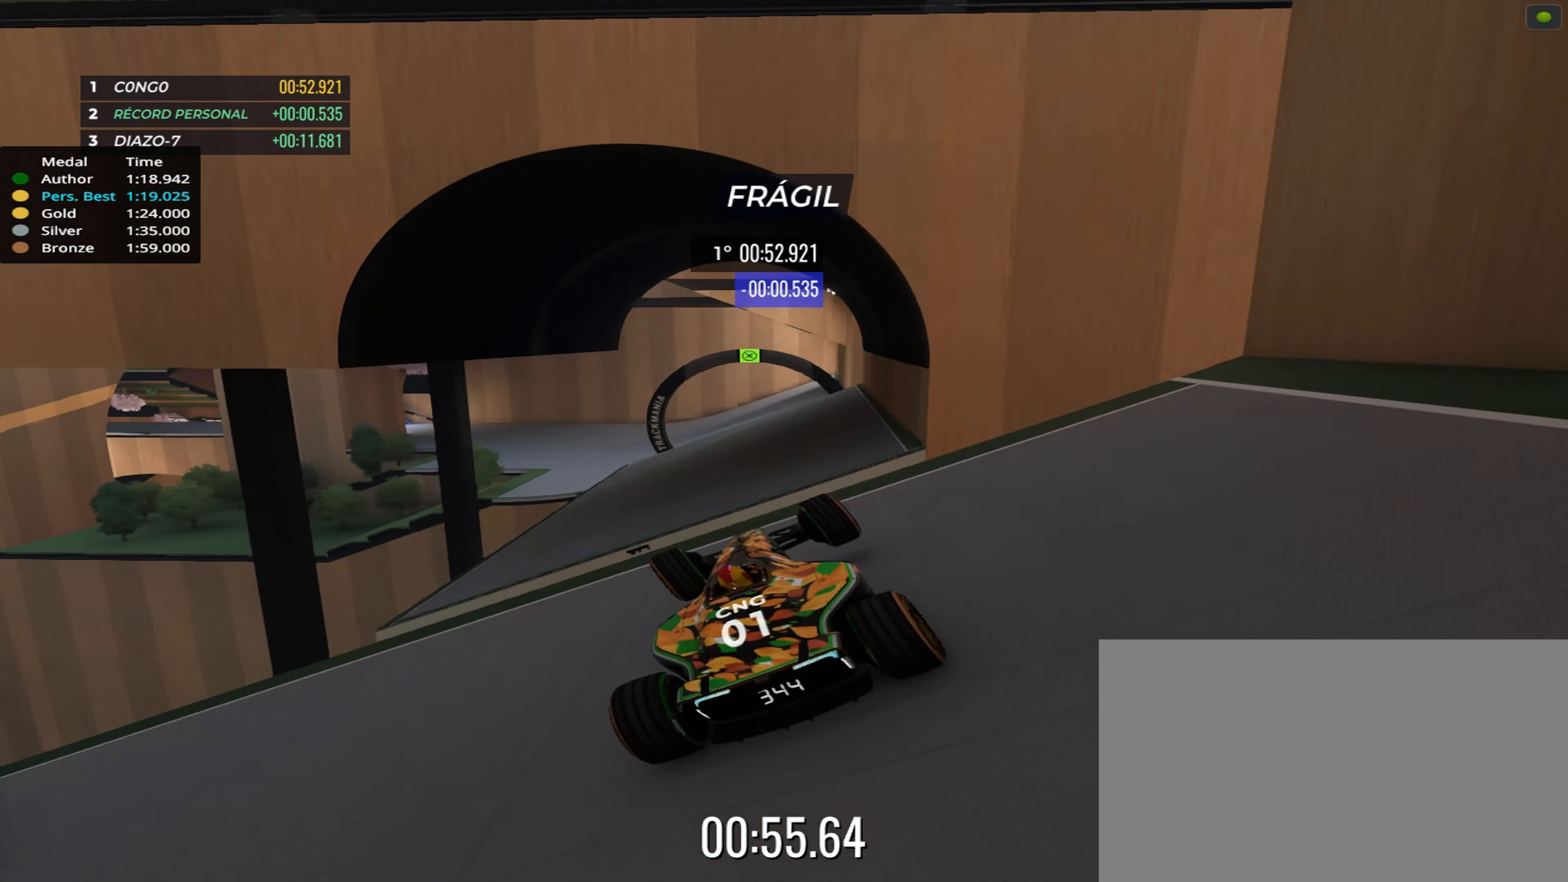
{"keys": ["left", "up"], "events": [[333, "left", "down"]]}
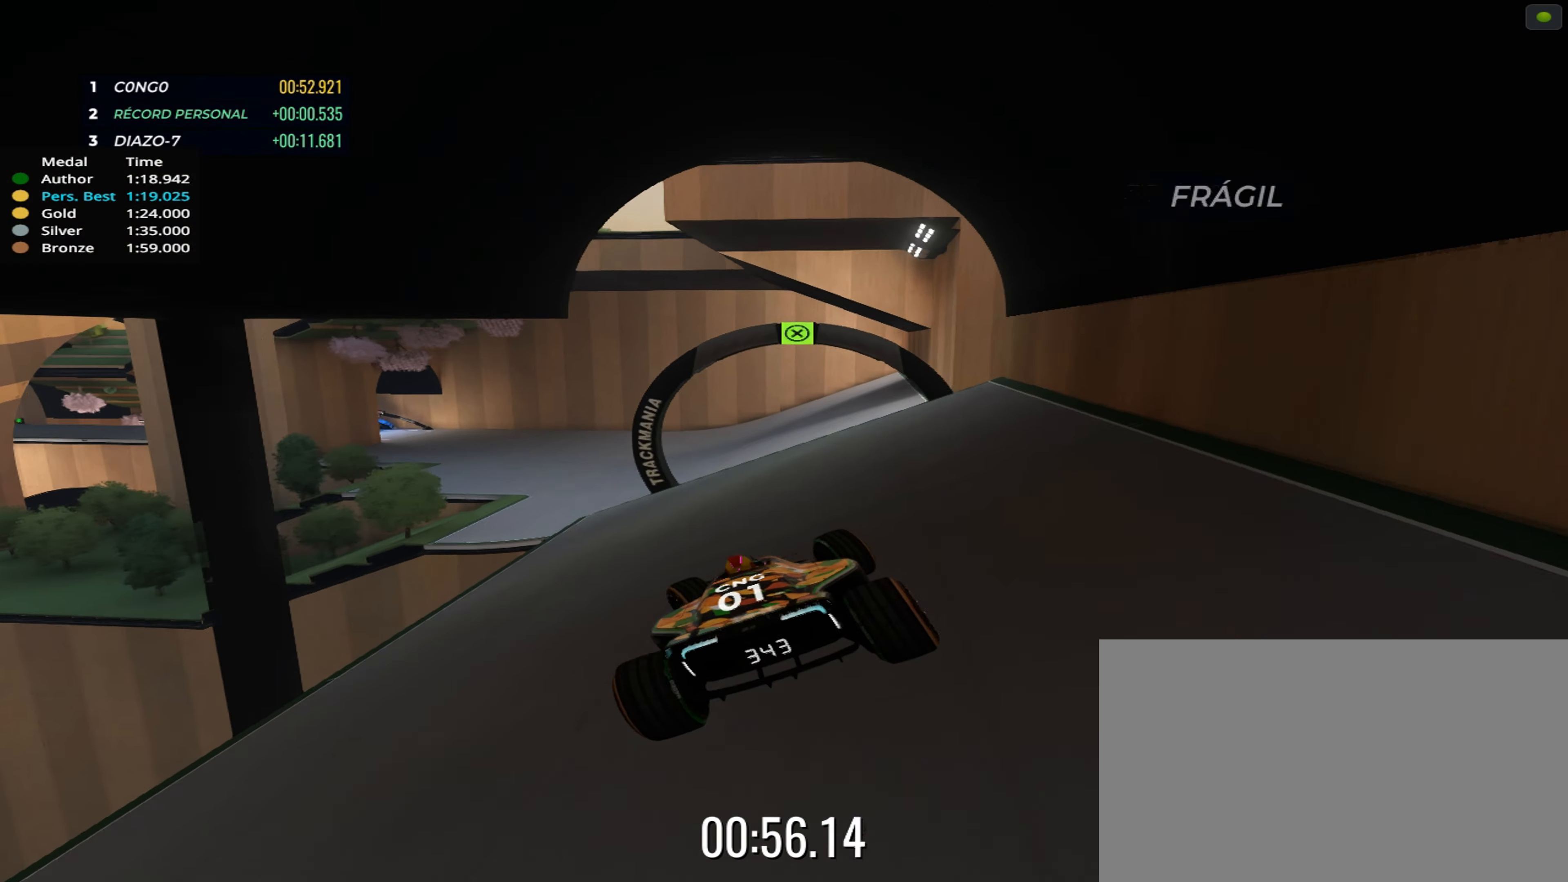
{"keys": ["up"], "events": [[66, "left", "up"], [183, "left", "down"], [500, "left", "up"]]}
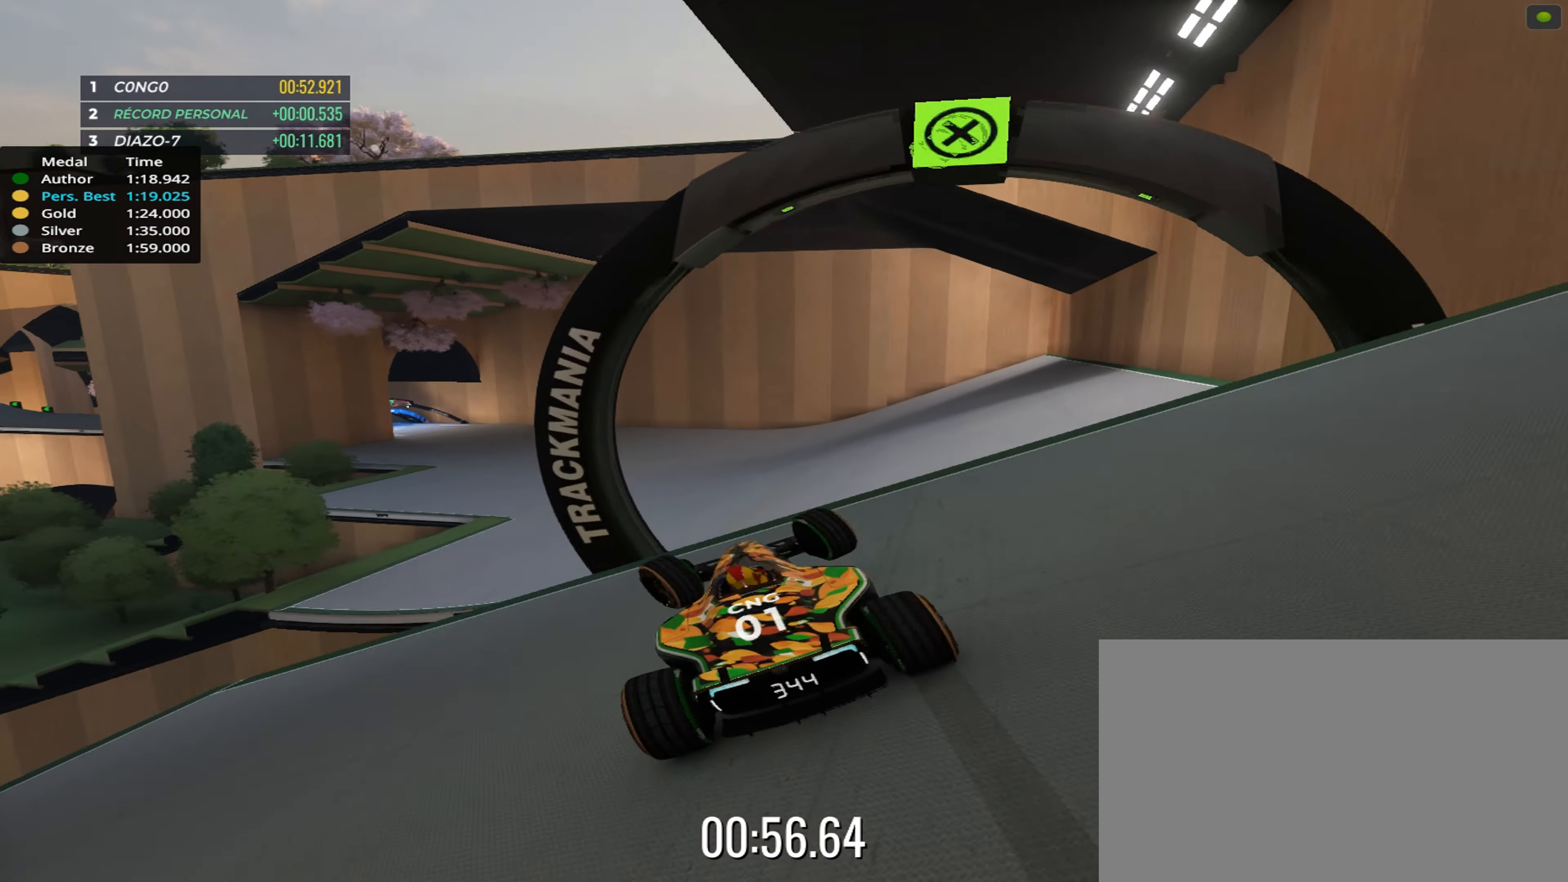
{"keys": ["left", "up"], "events": [[166, "left", "down"]]}
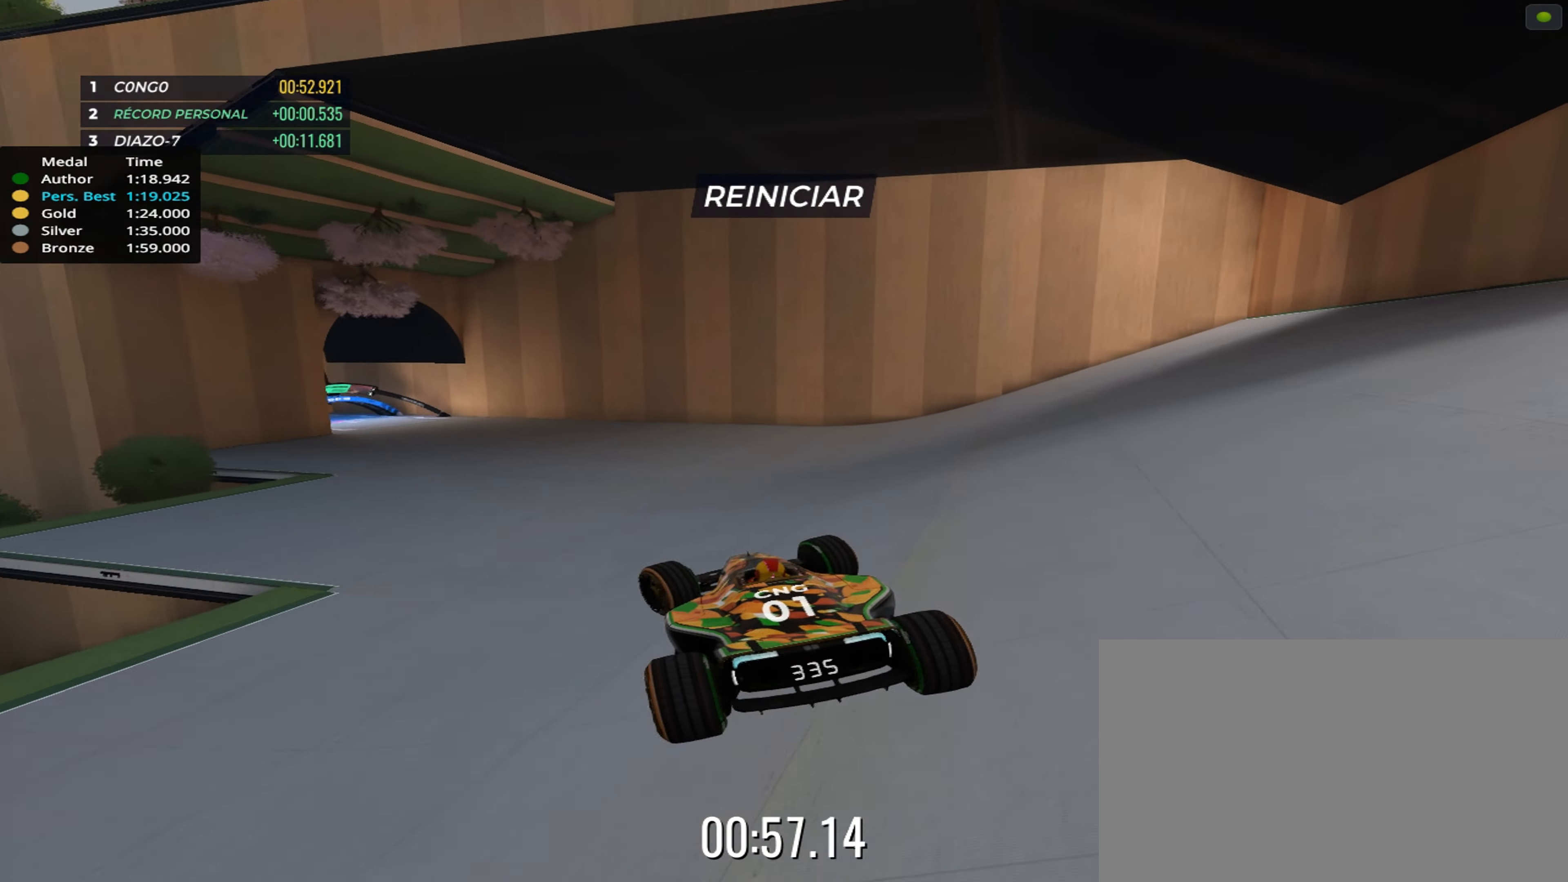
{"keys": ["left", "up"], "events": []}
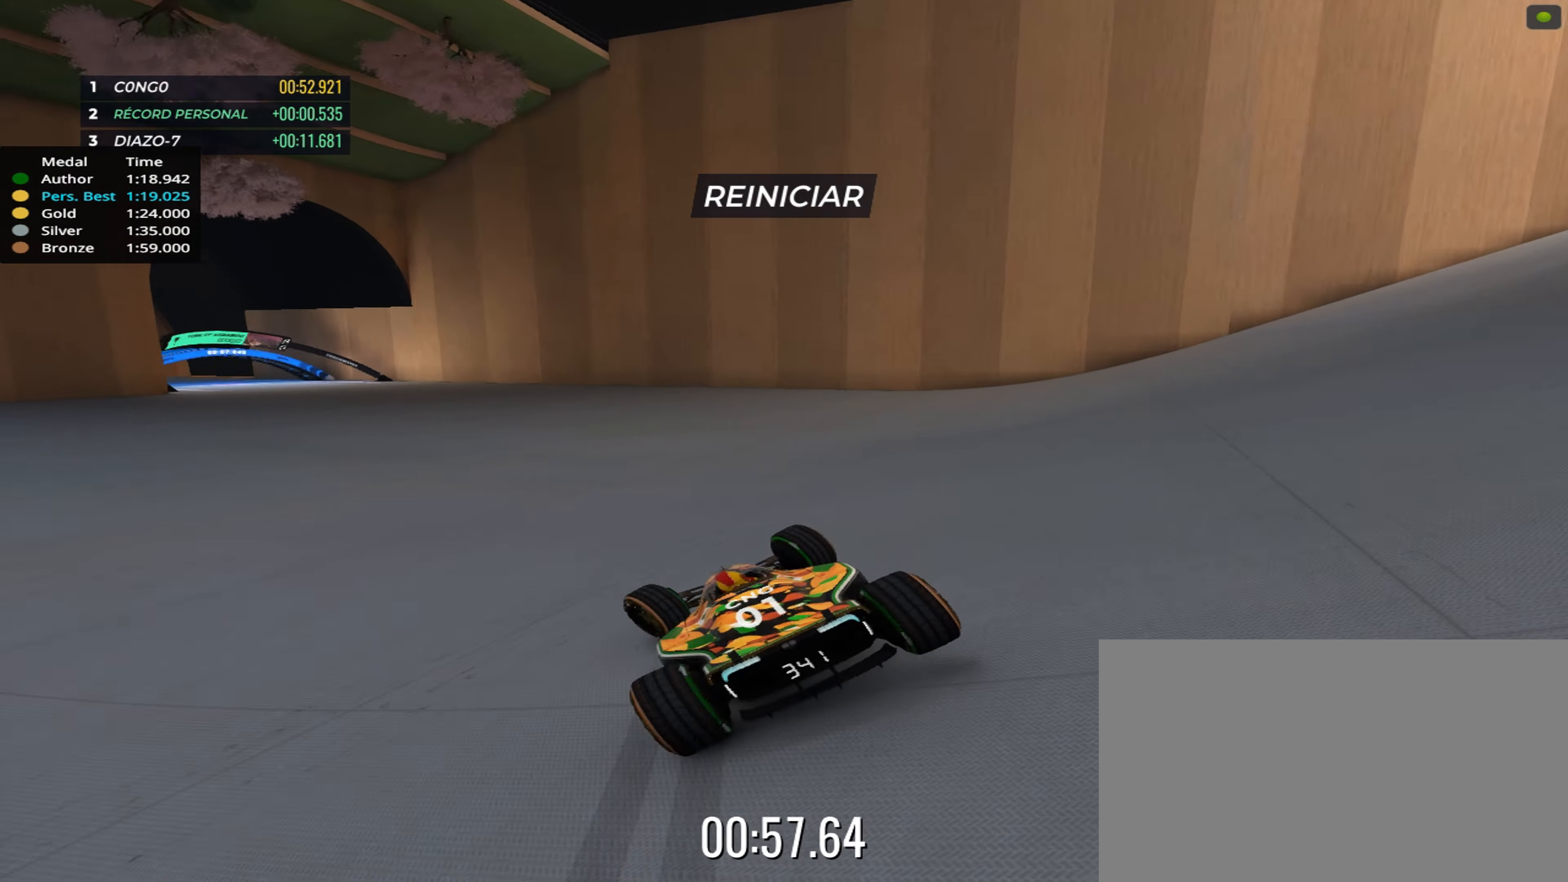
{"keys": ["left", "up"], "events": []}
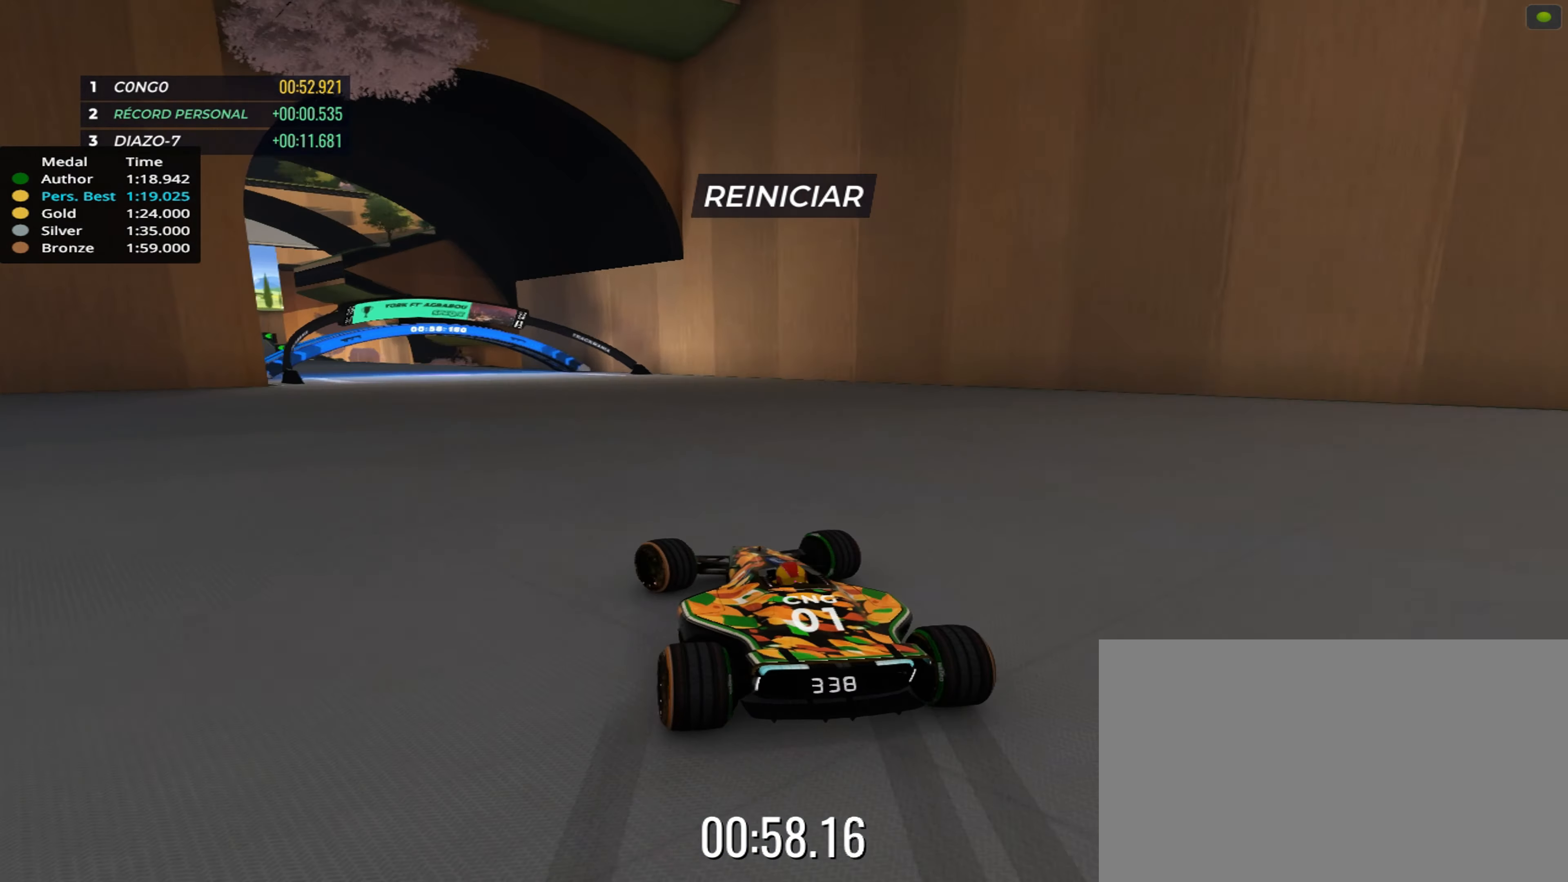
{"keys": ["left", "up"], "events": [[133, "left", "up"], [333, "left", "down"]]}
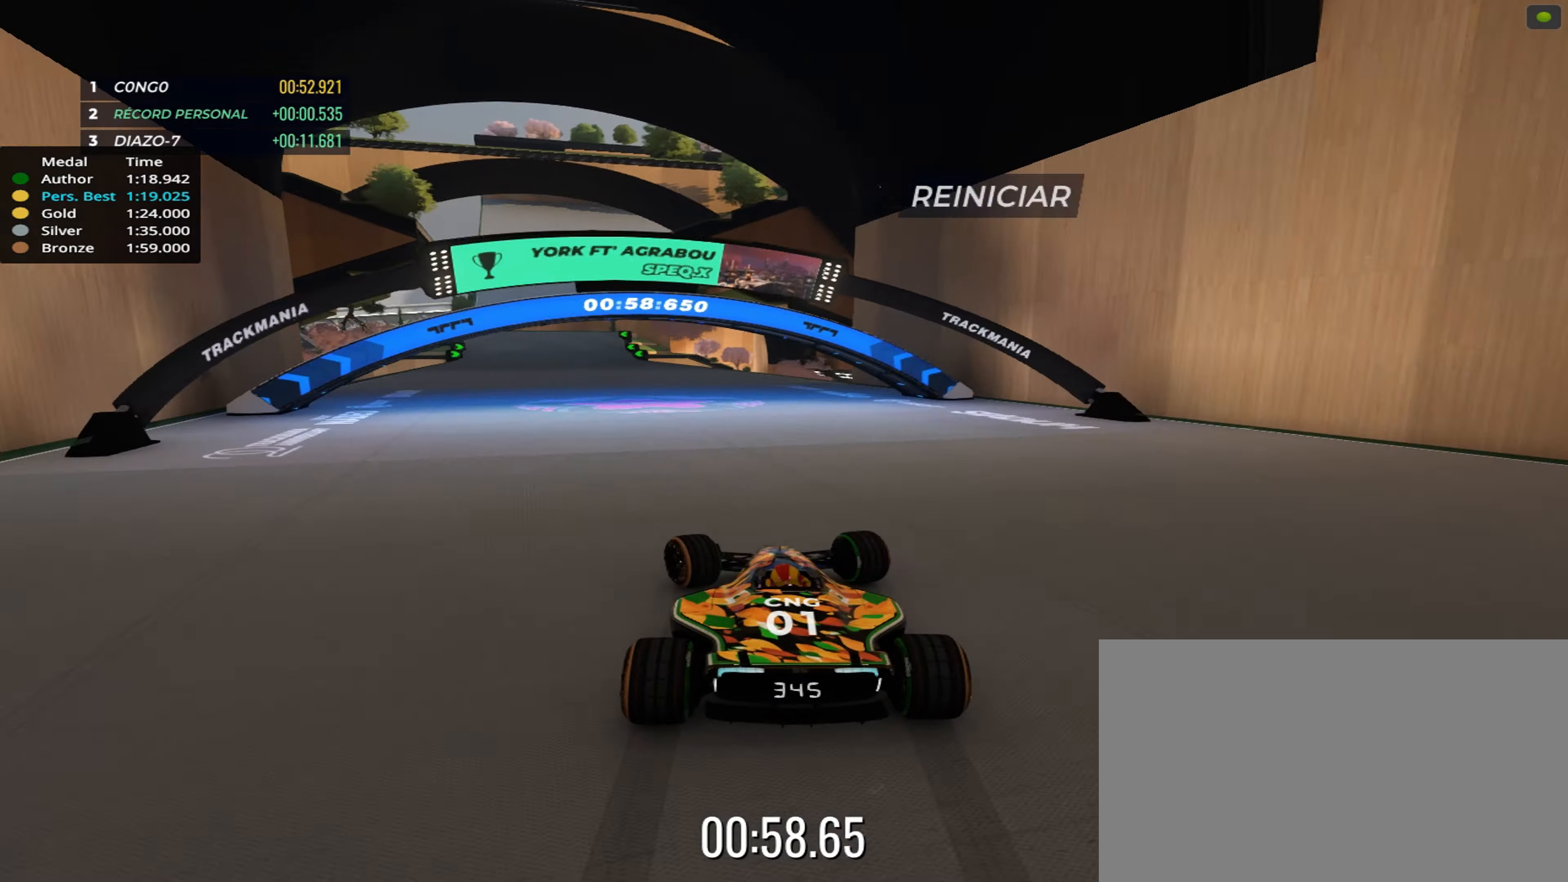
{"keys": ["up"], "events": [[250, "left", "up"]]}
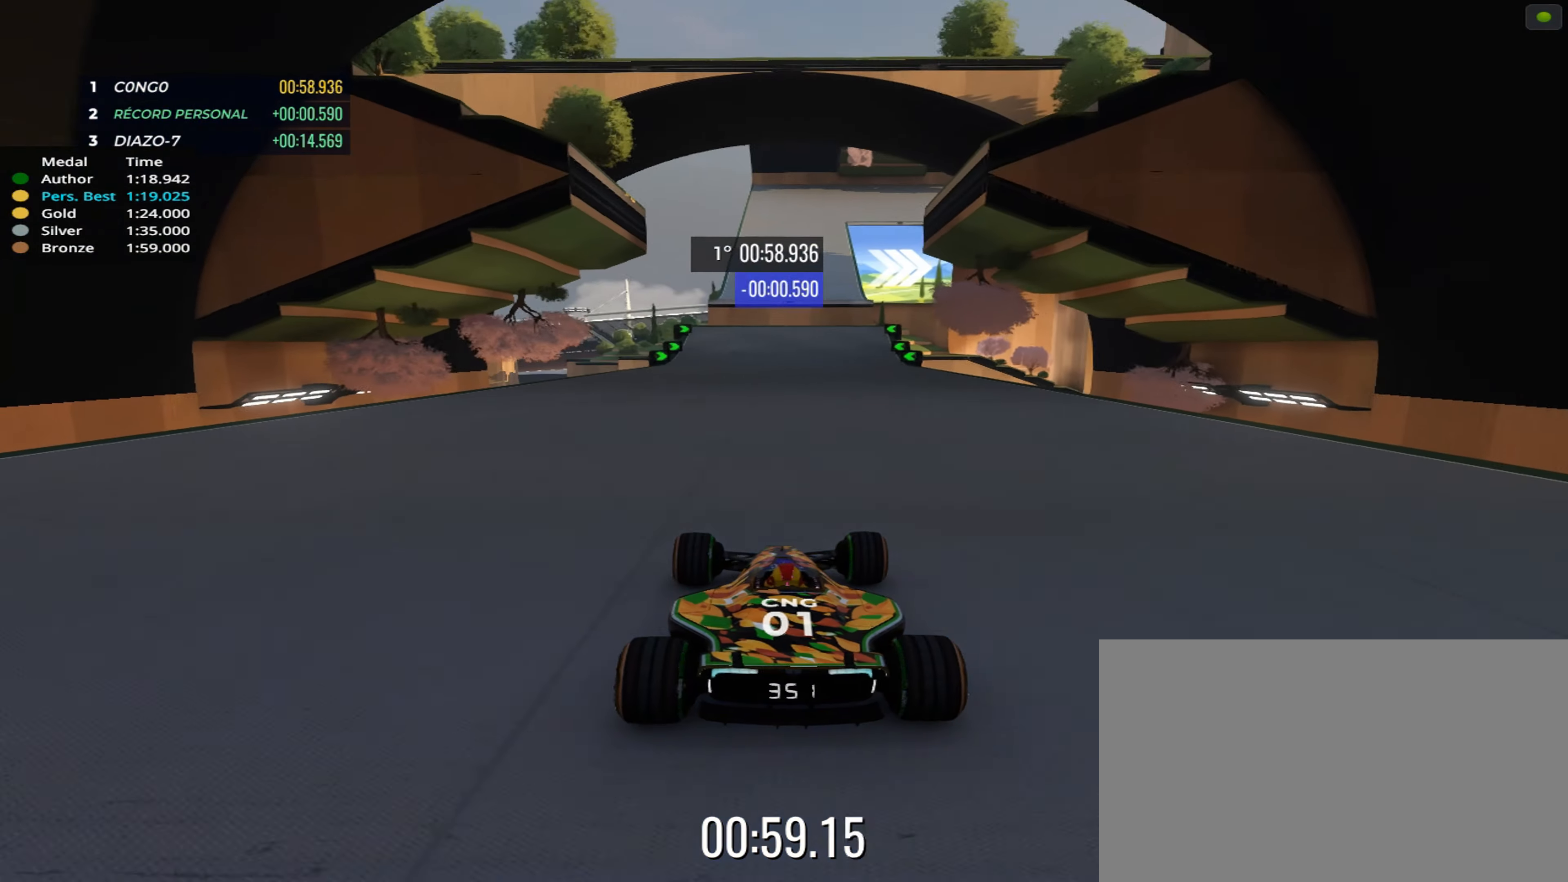
{"keys": ["up"], "events": []}
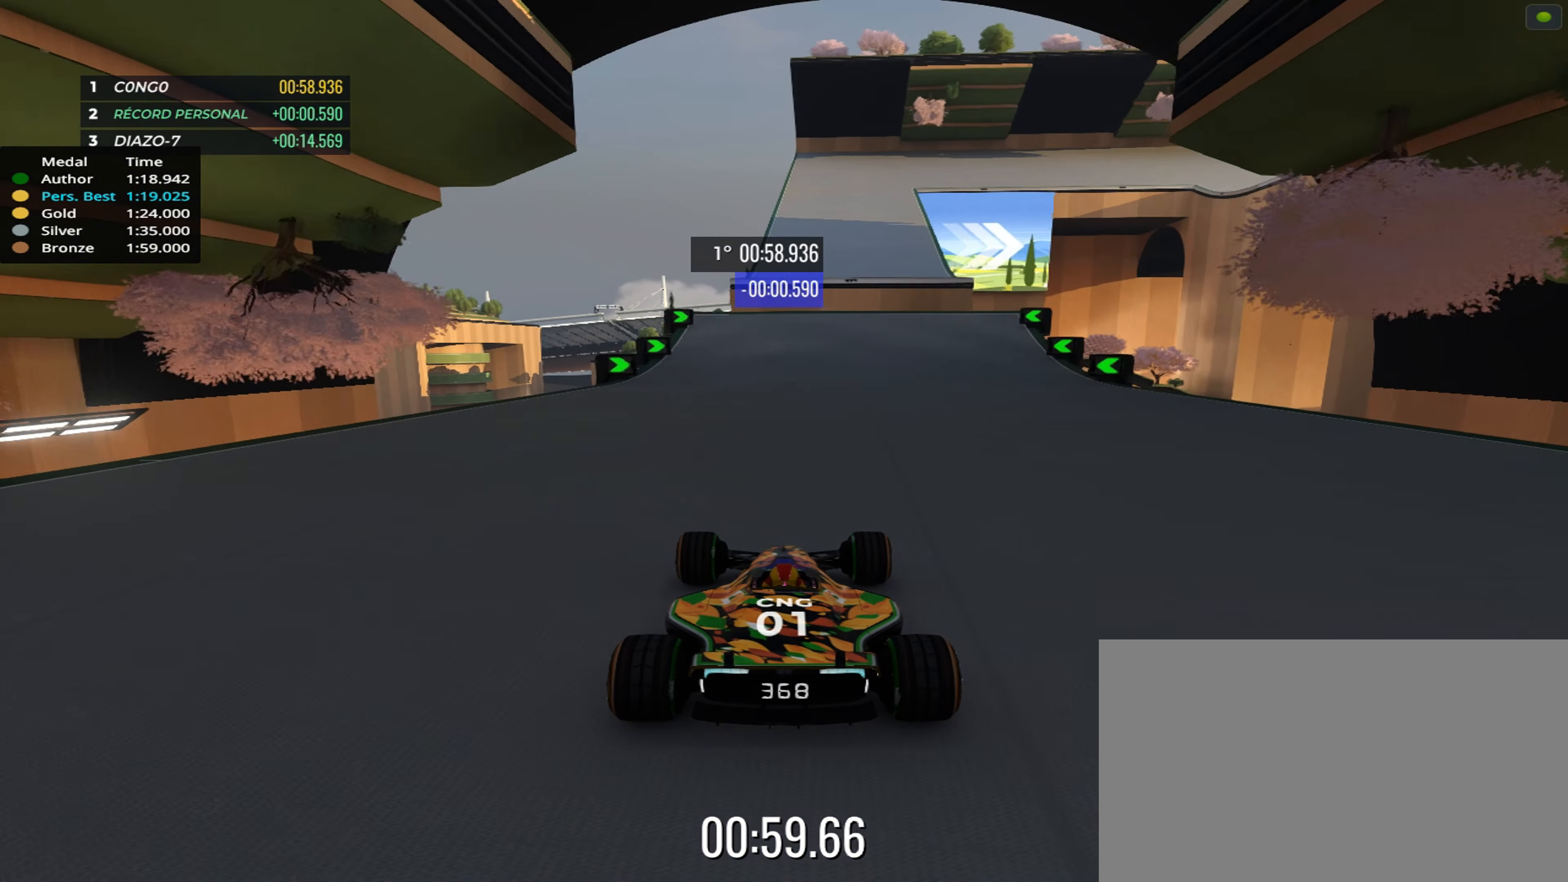
{"keys": ["right", "up"], "events": [[467, "right", "down"]]}
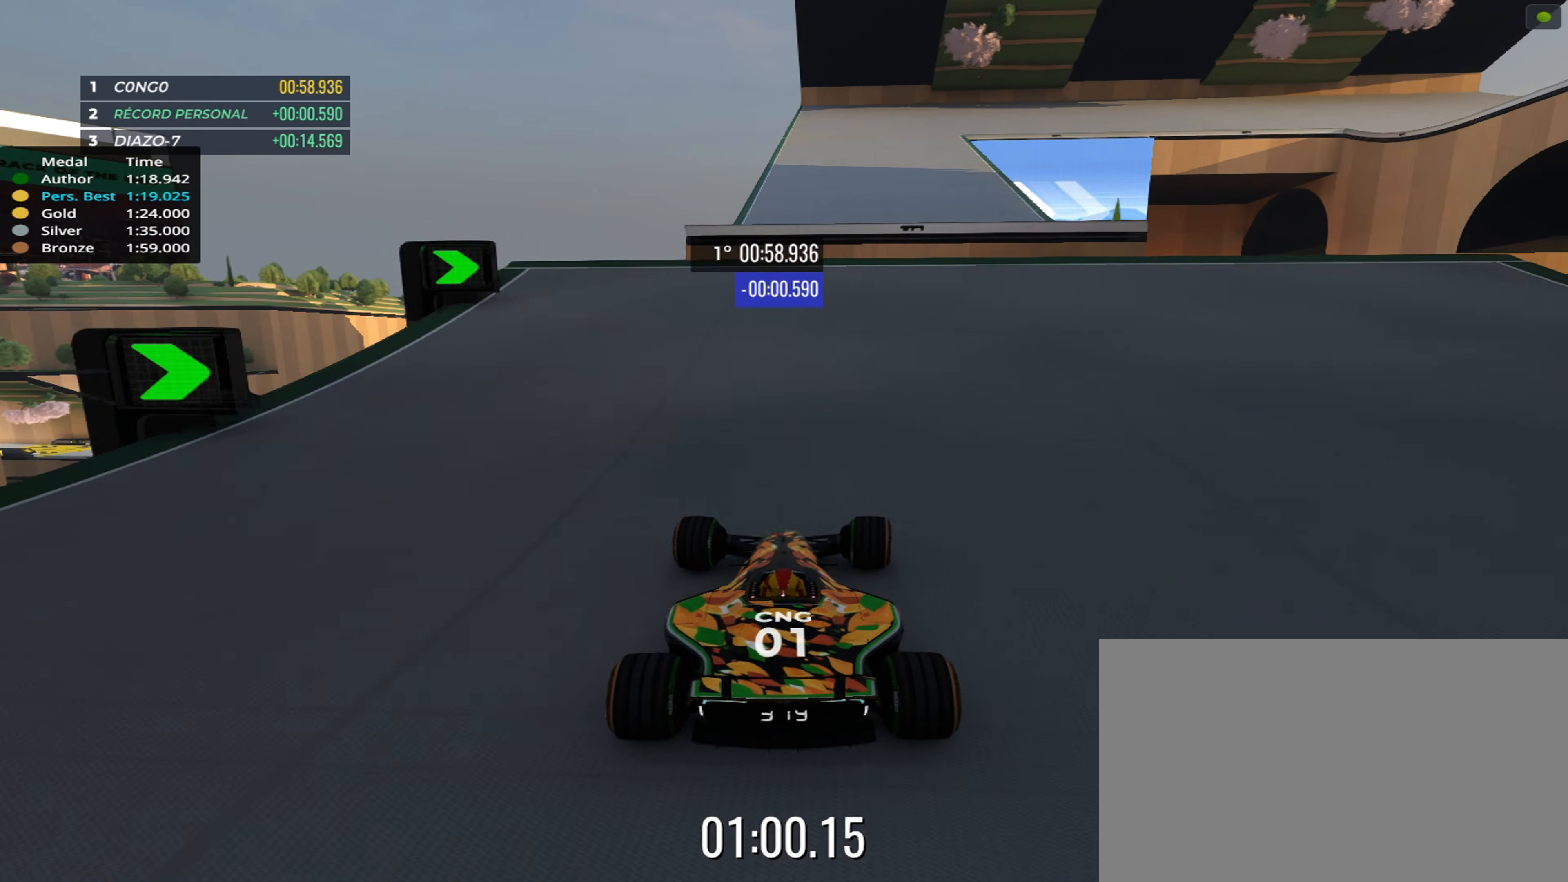
{"keys": ["up"], "events": [[150, "right", "up"], [250, "right", "down"], [300, "right", "up"]]}
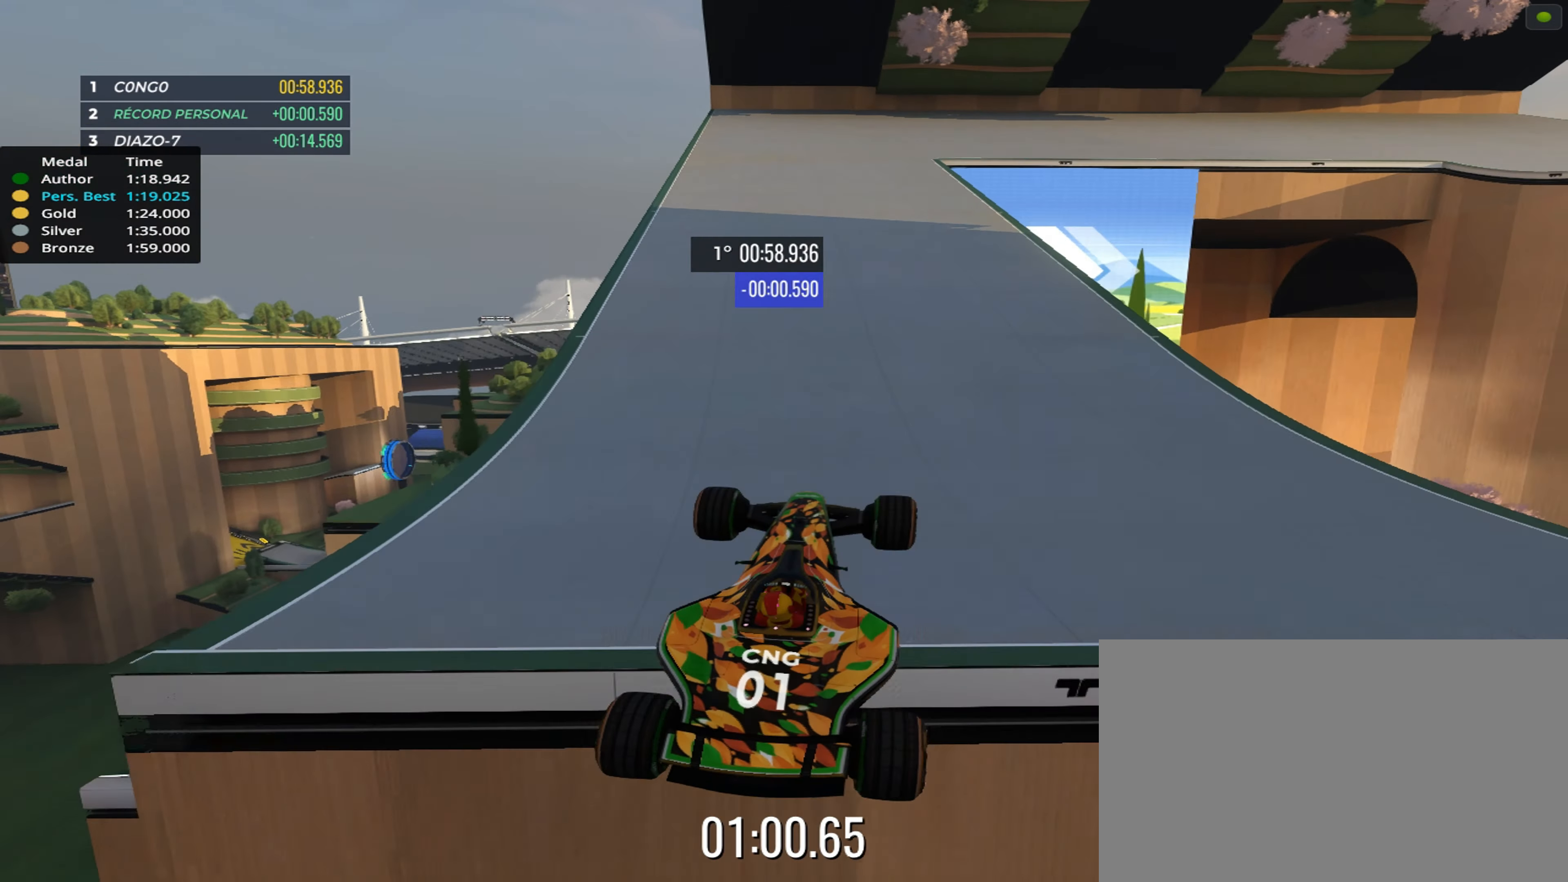
{"keys": ["up"], "events": []}
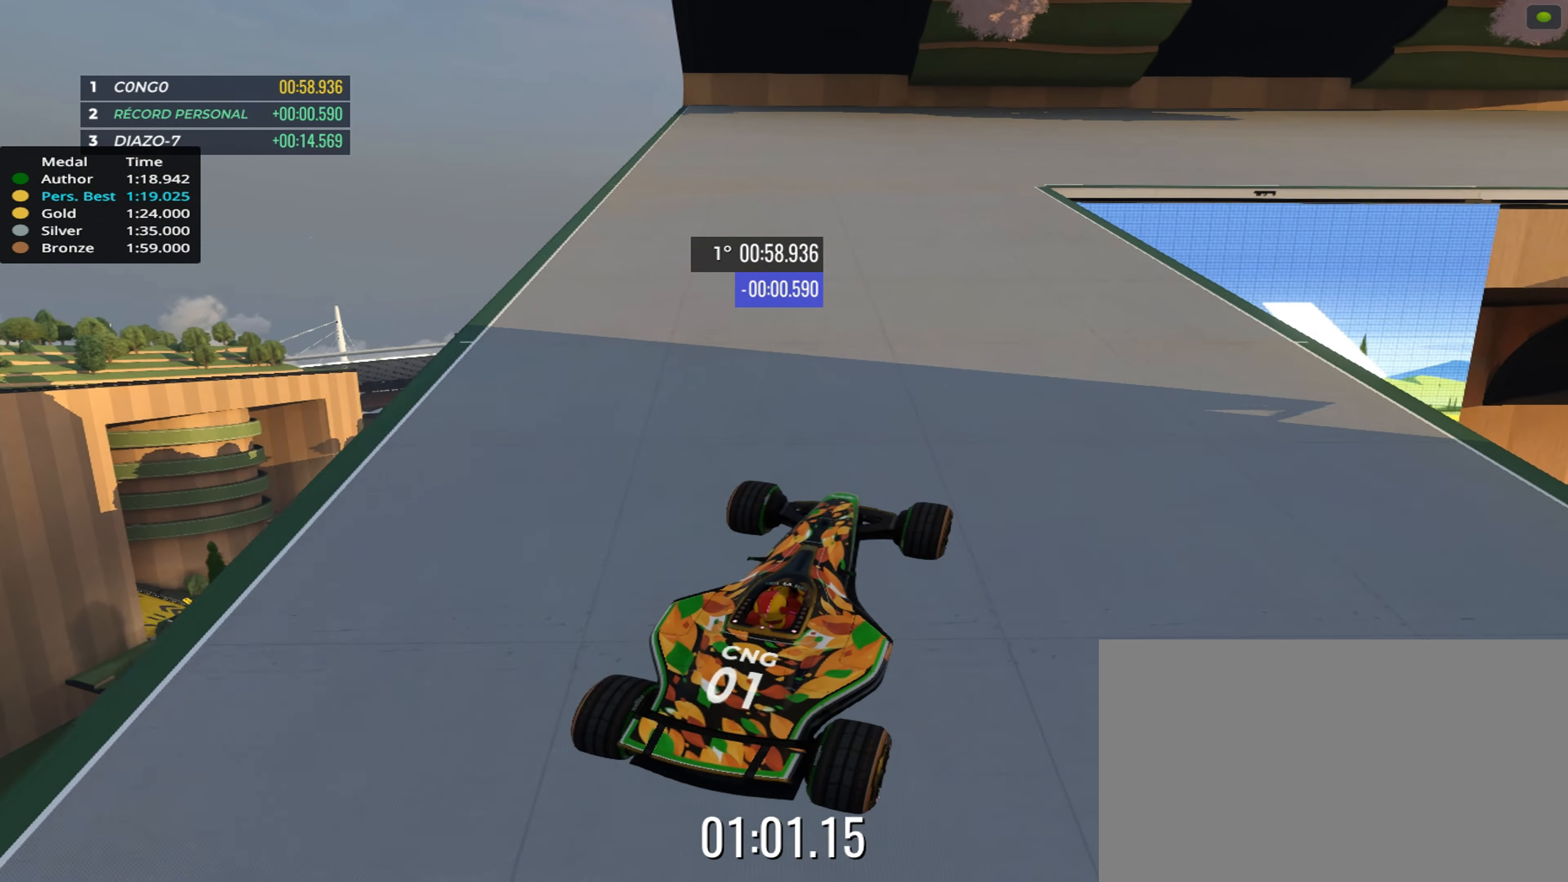
{"keys": ["right", "up"], "events": [[233, "right", "down"]]}
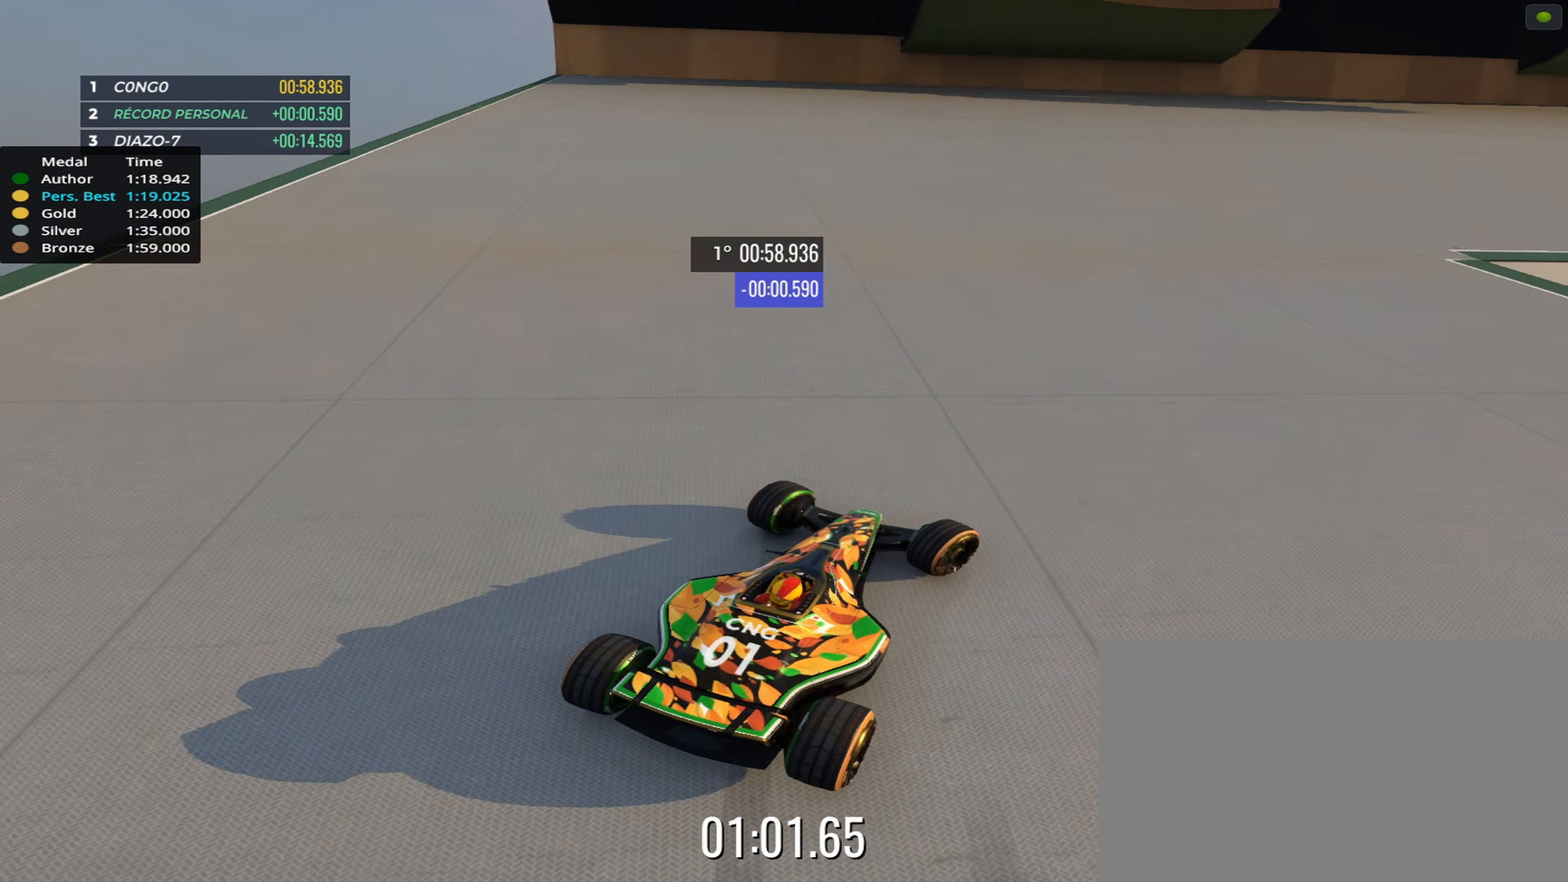
{"keys": ["right", "up"], "events": []}
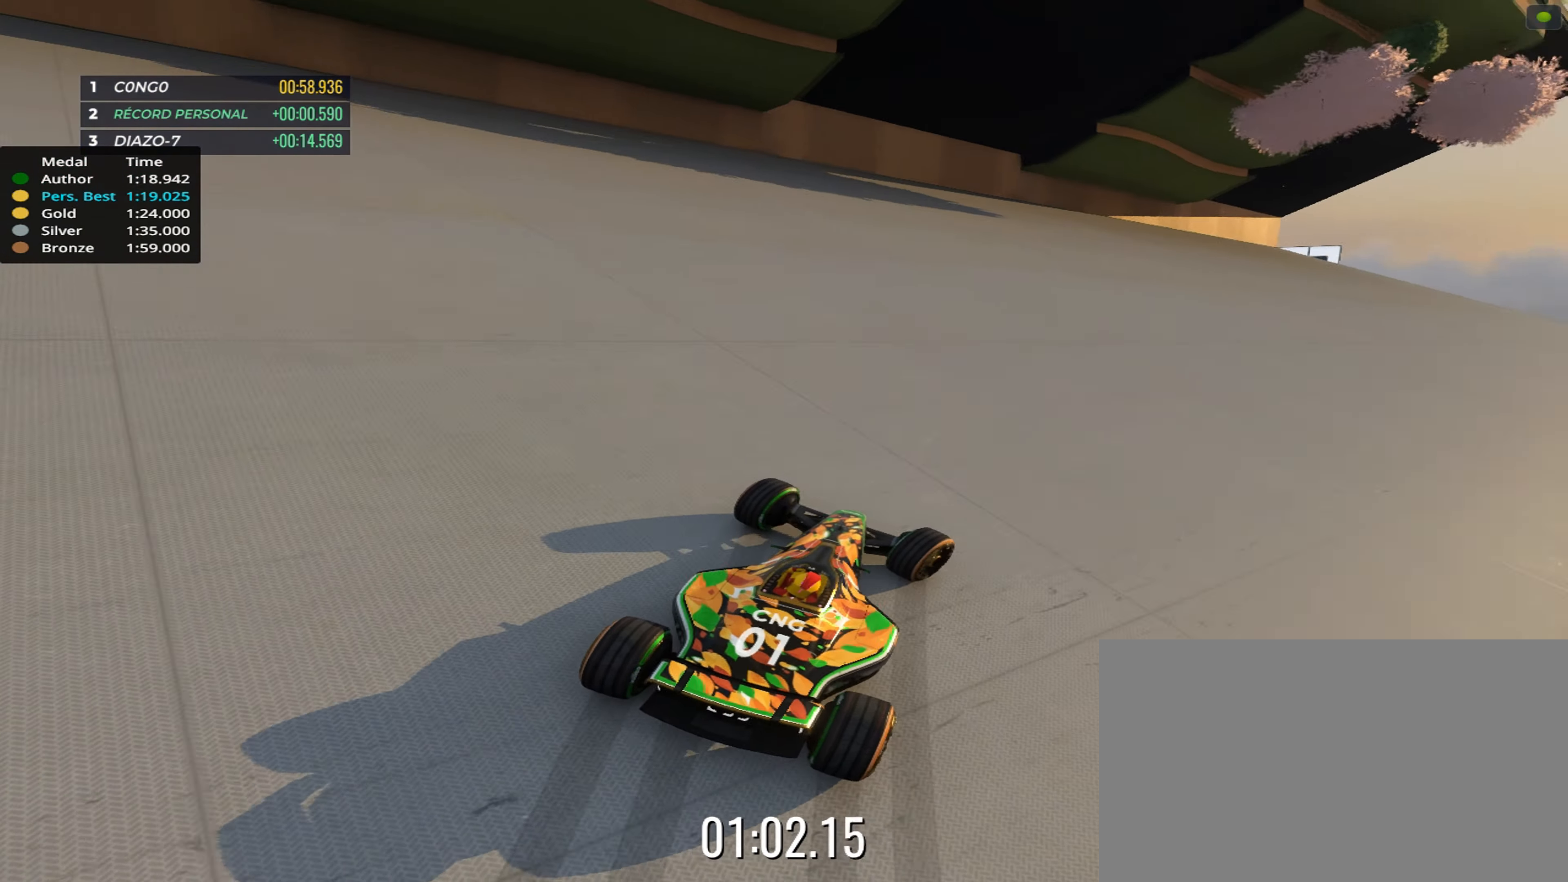
{"keys": ["right", "up"], "events": []}
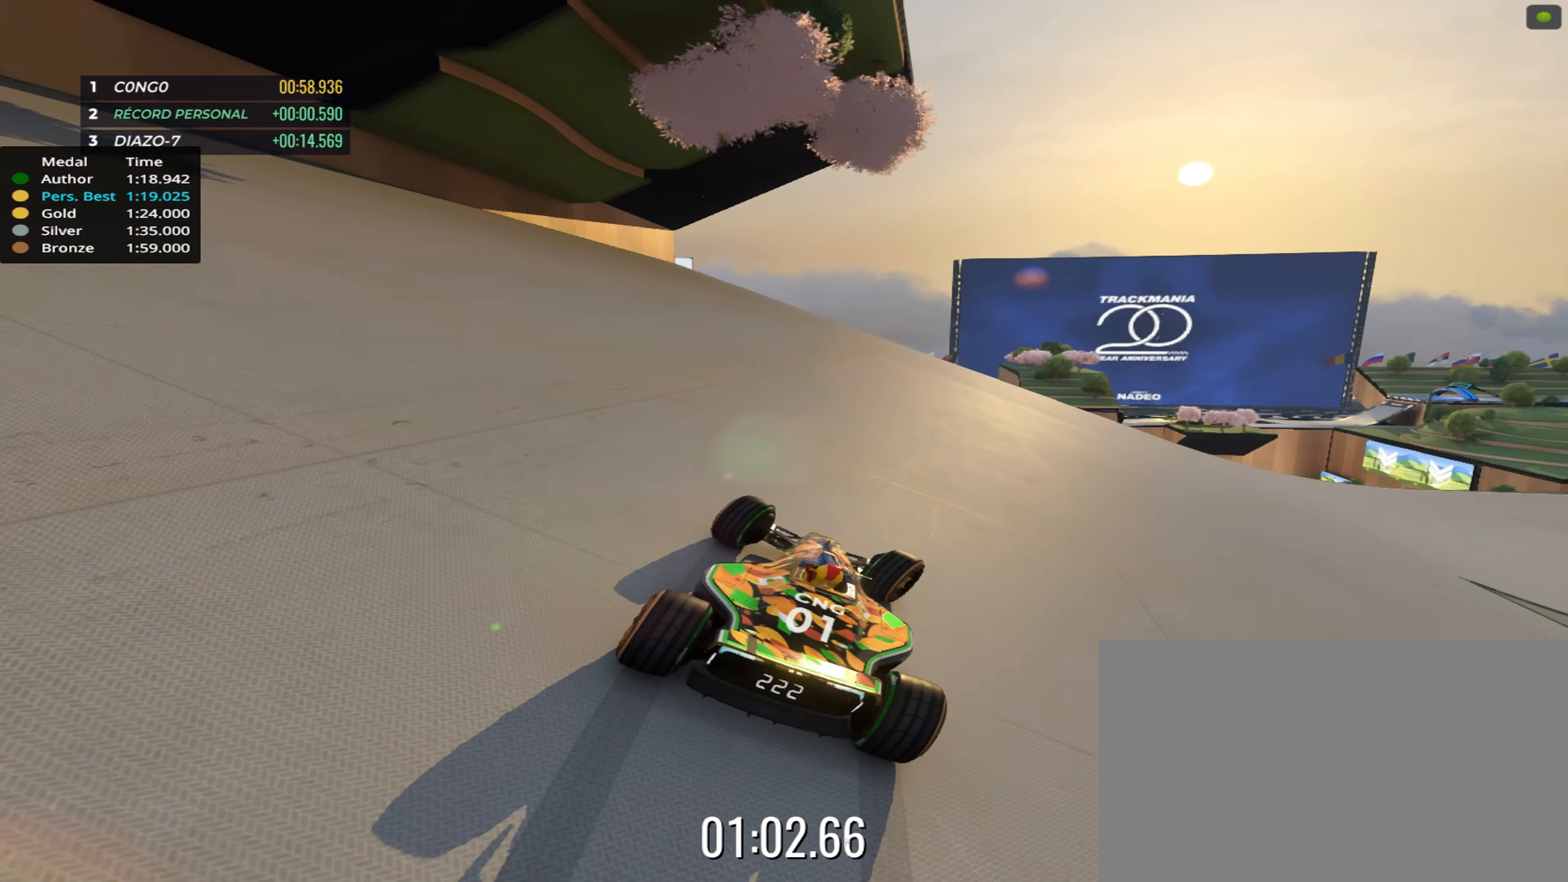
{"keys": ["up"], "events": [[417, "right", "up"]]}
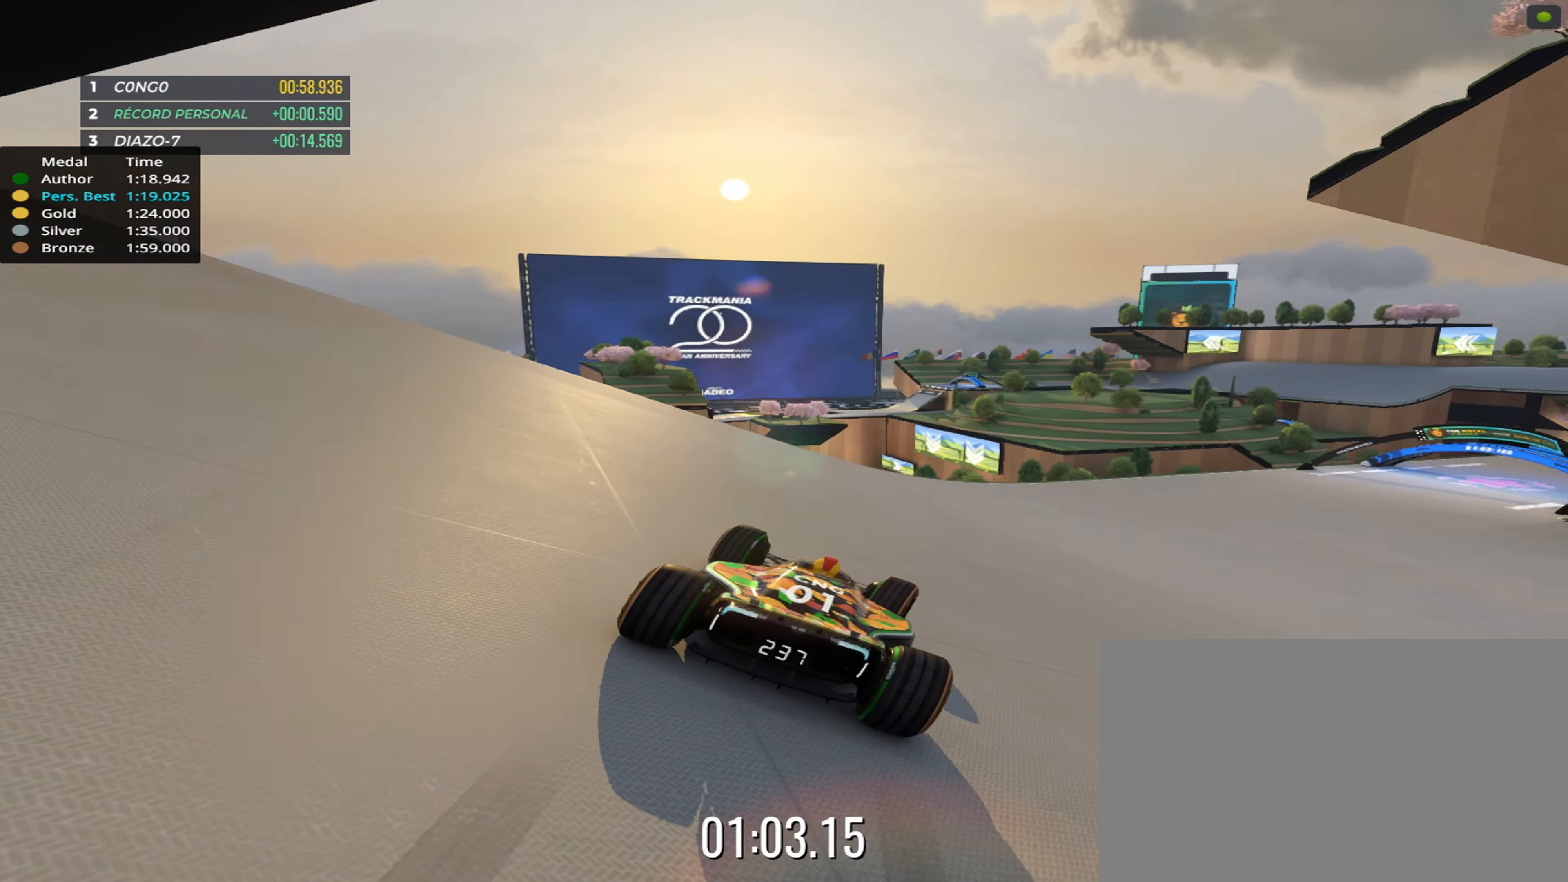
{"keys": ["right", "up"], "events": [[117, "right", "down"]]}
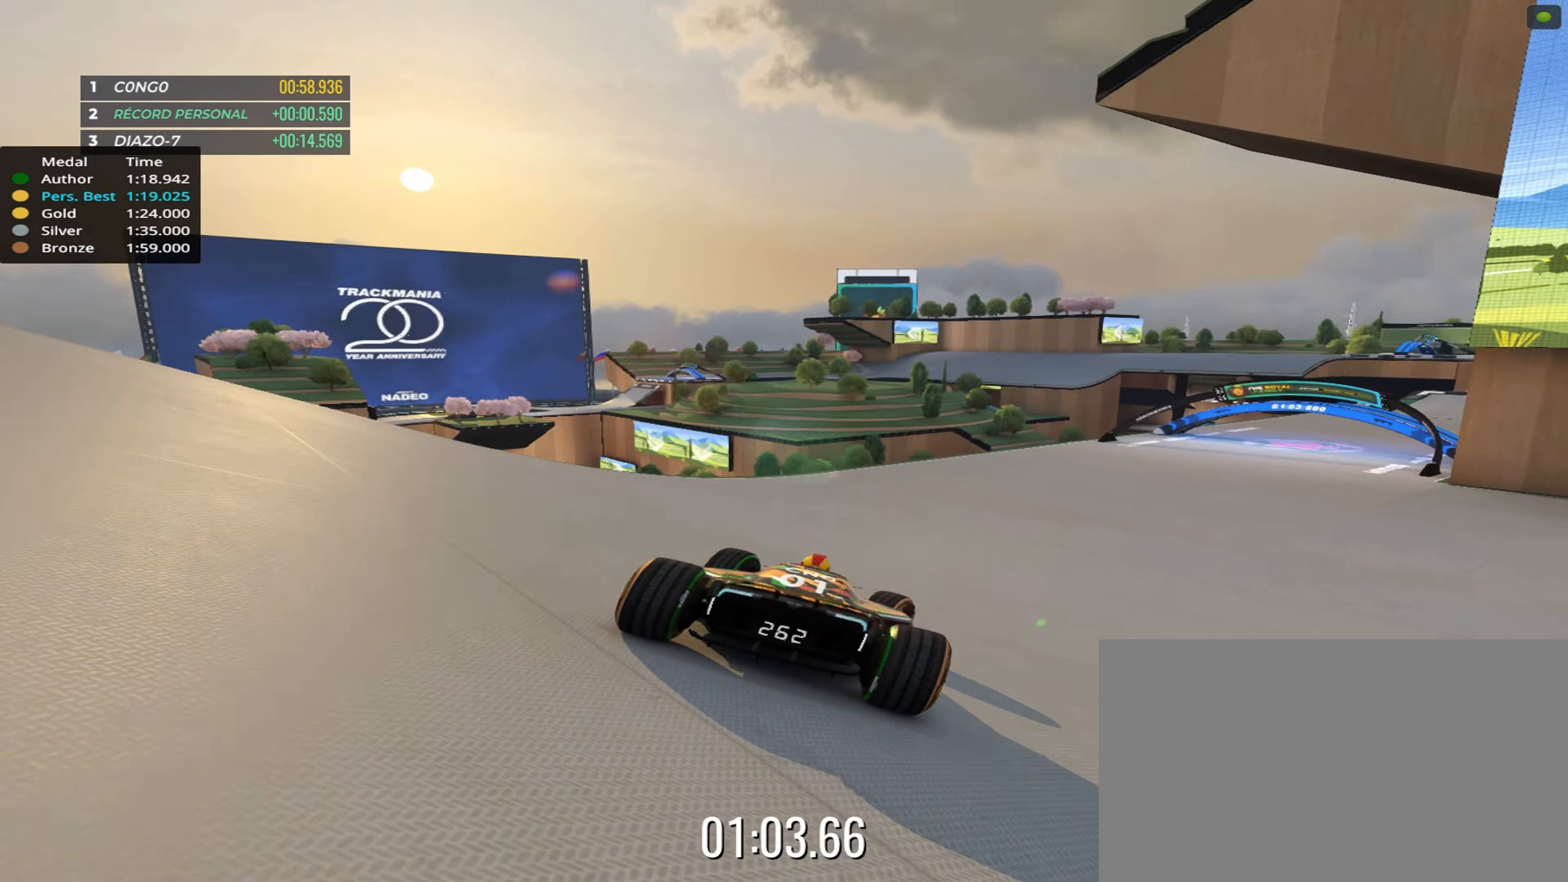
{"keys": ["right", "up"], "events": []}
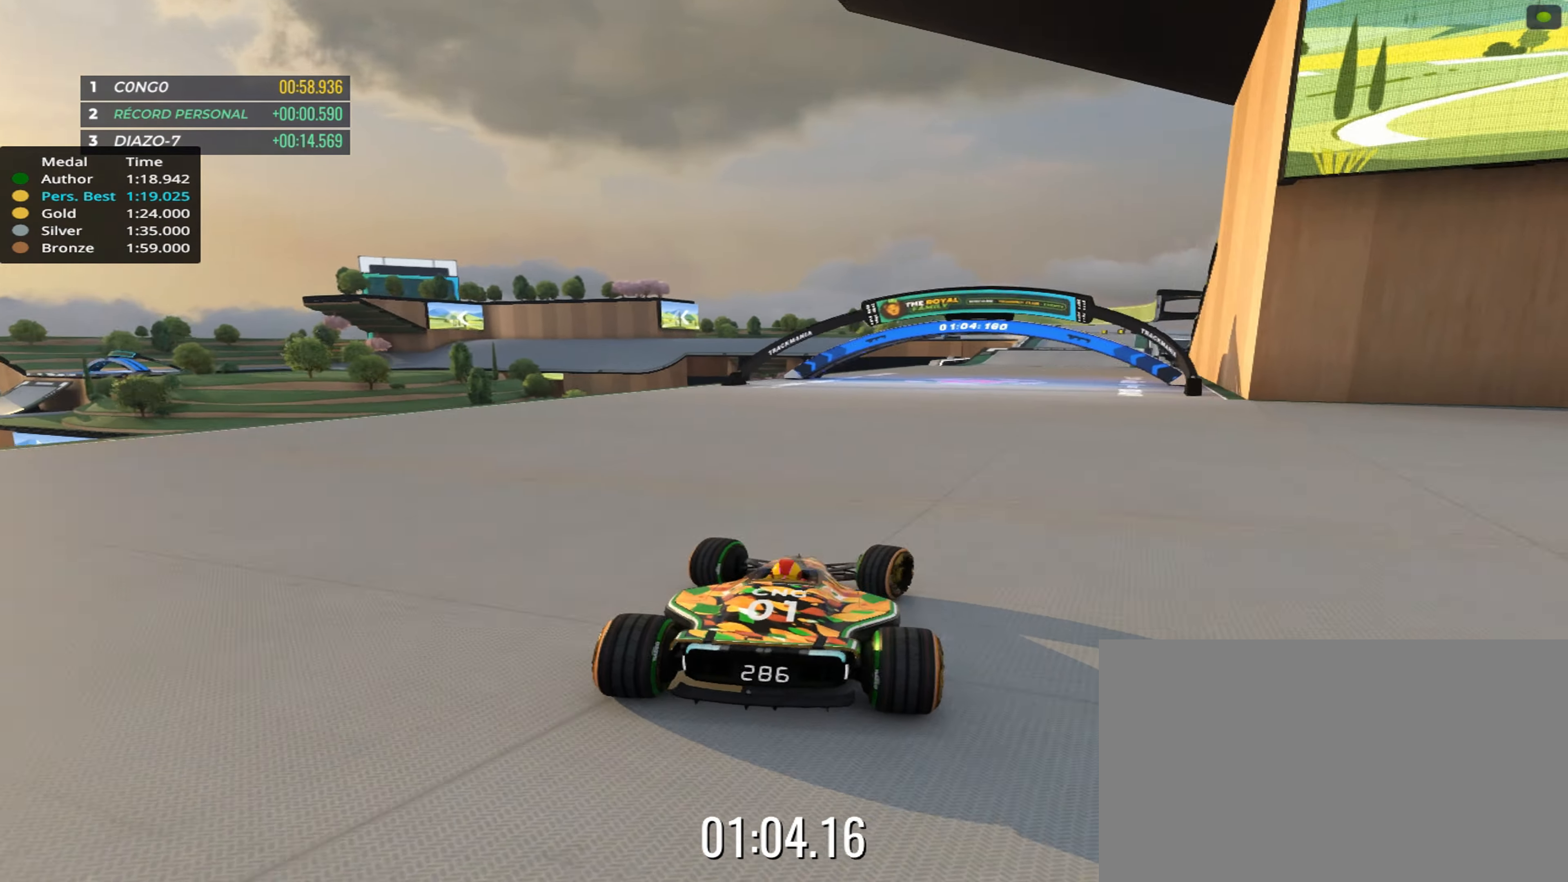
{"keys": ["right", "up"], "events": [[84, "right", "up"], [400, "right", "down"]]}
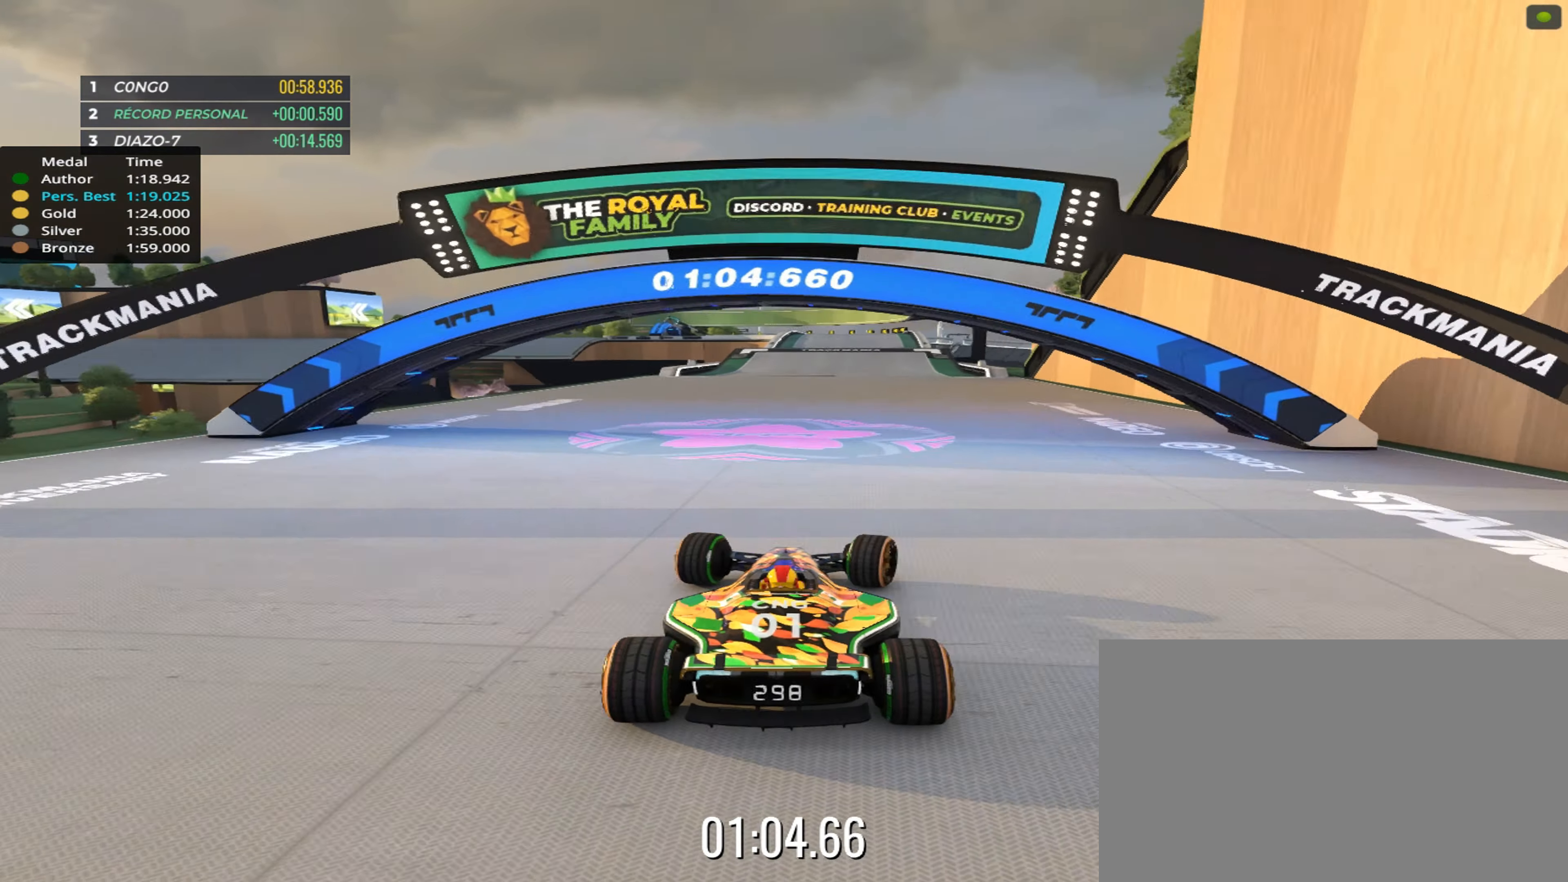
{"keys": ["up"], "events": [[134, "right", "up"]]}
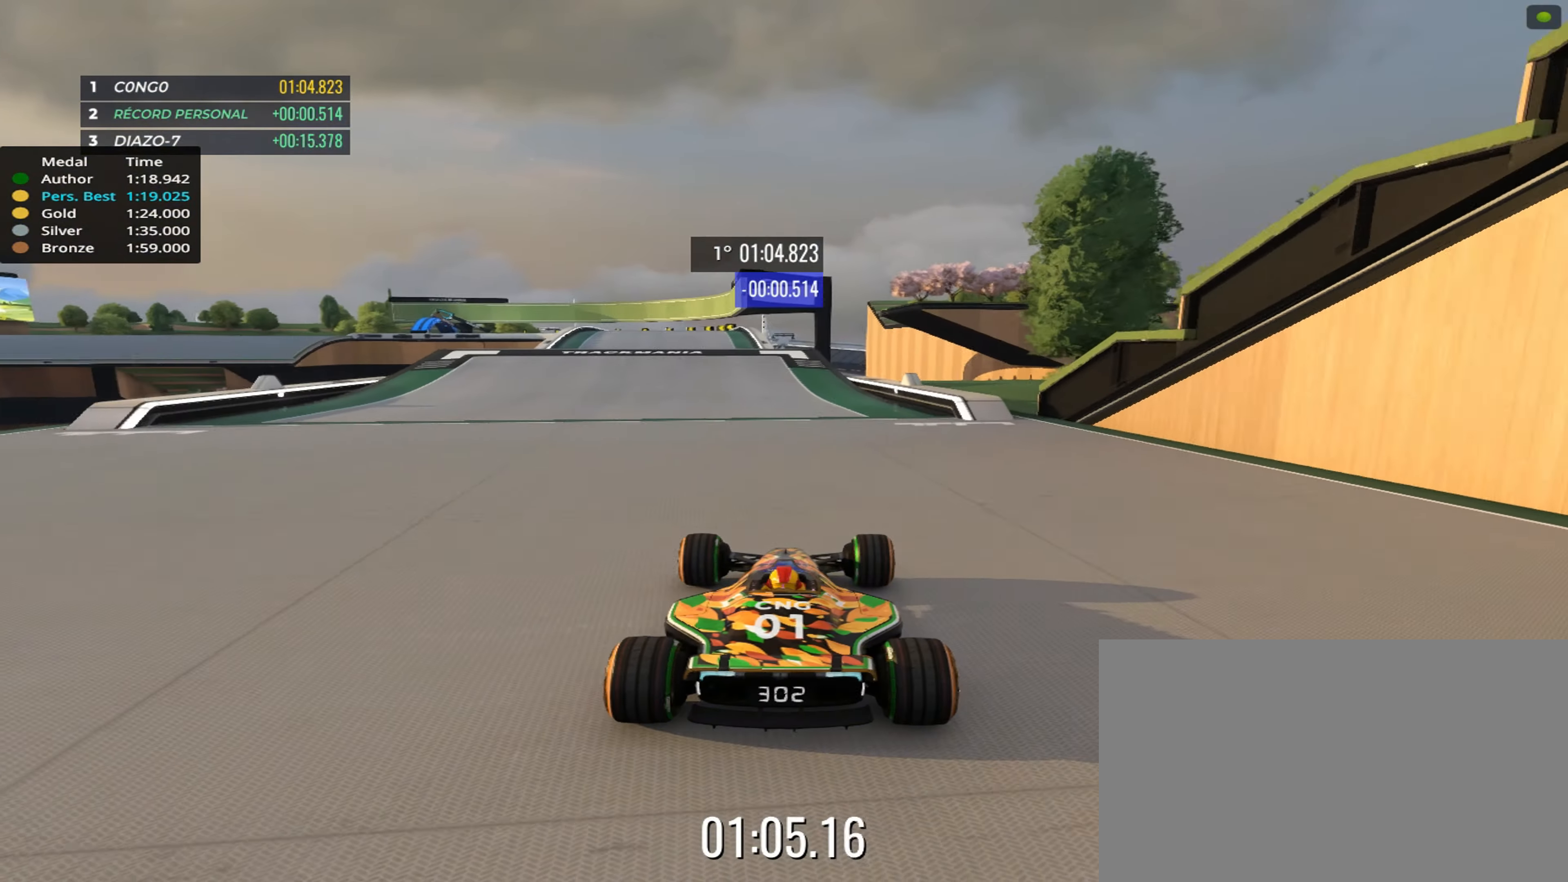
{"keys": ["up"], "events": [[100, "left", "down"], [234, "left", "up"], [334, "left", "down"], [417, "left", "up"]]}
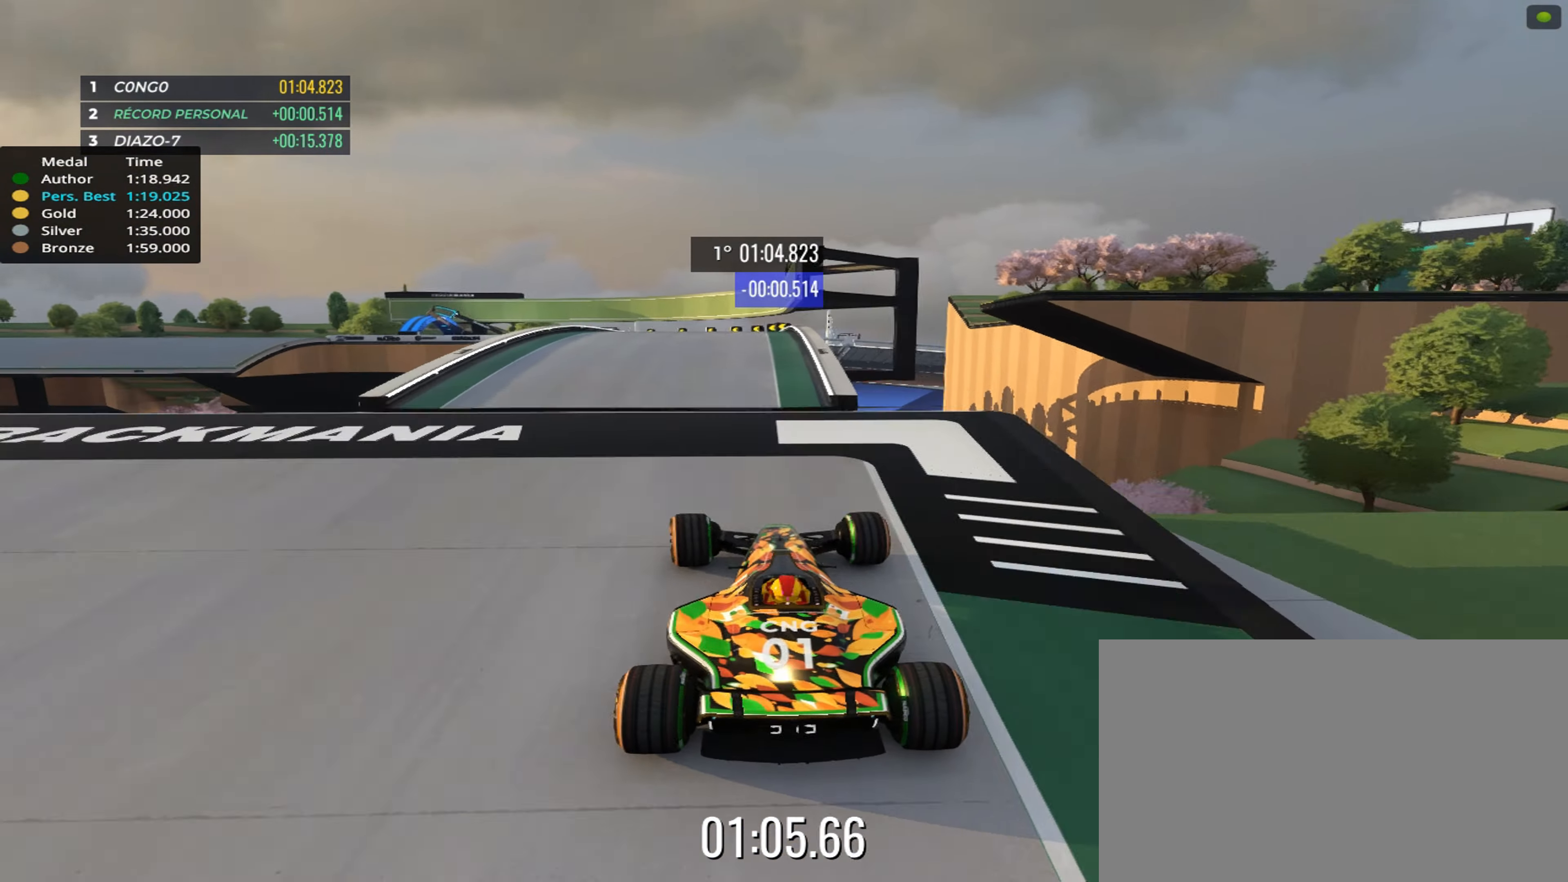
{"keys": ["right", "up"], "events": [[17, "left", "down"], [67, "left", "up"], [500, "right", "down"]]}
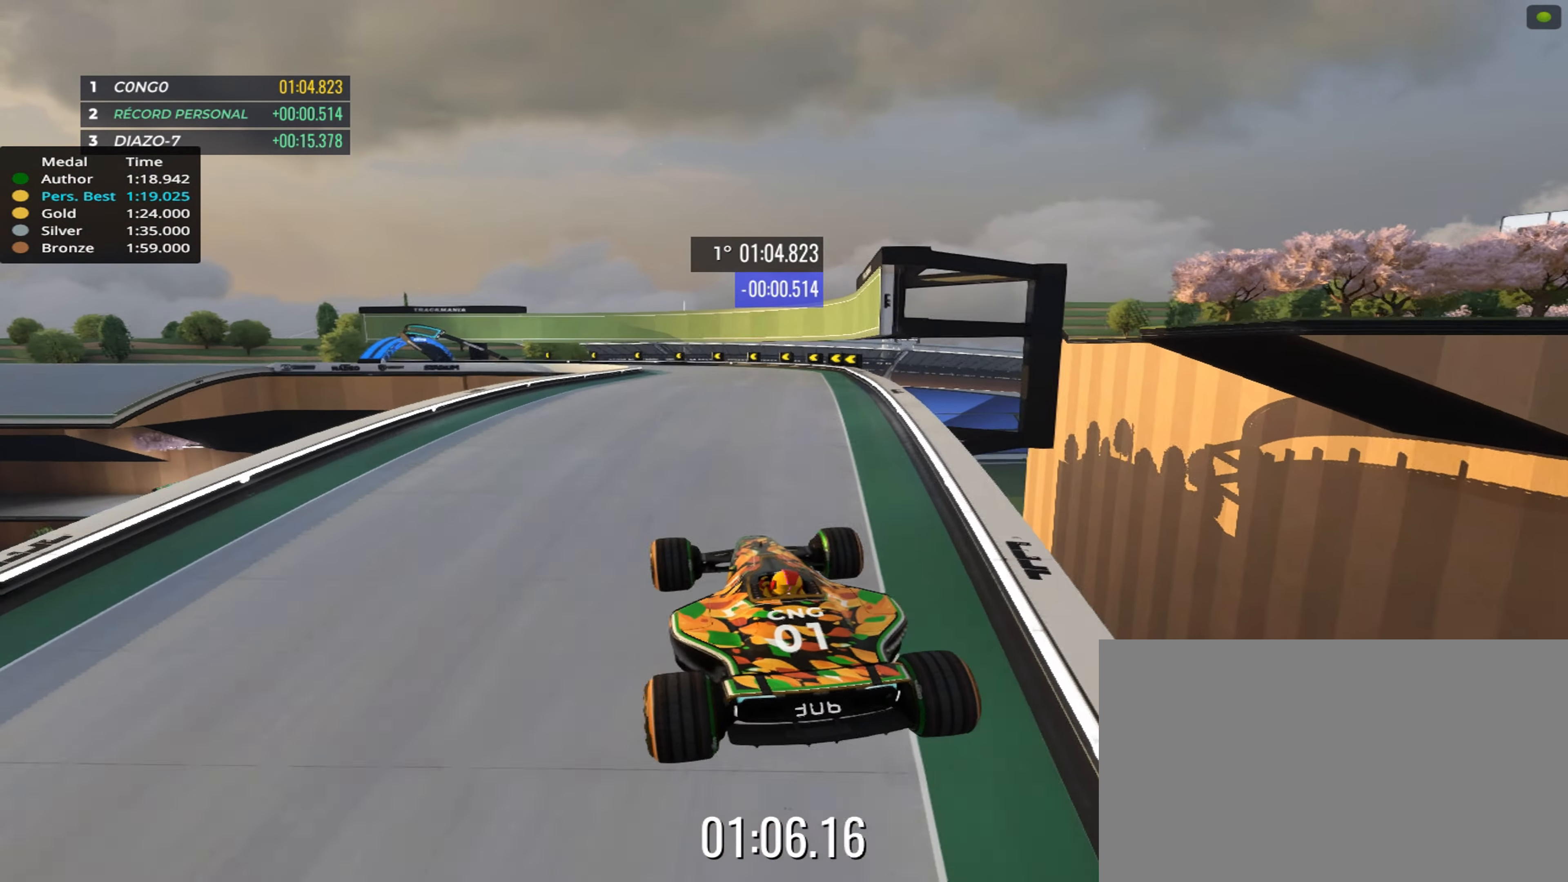
{"keys": ["up"], "events": [[134, "right", "up"]]}